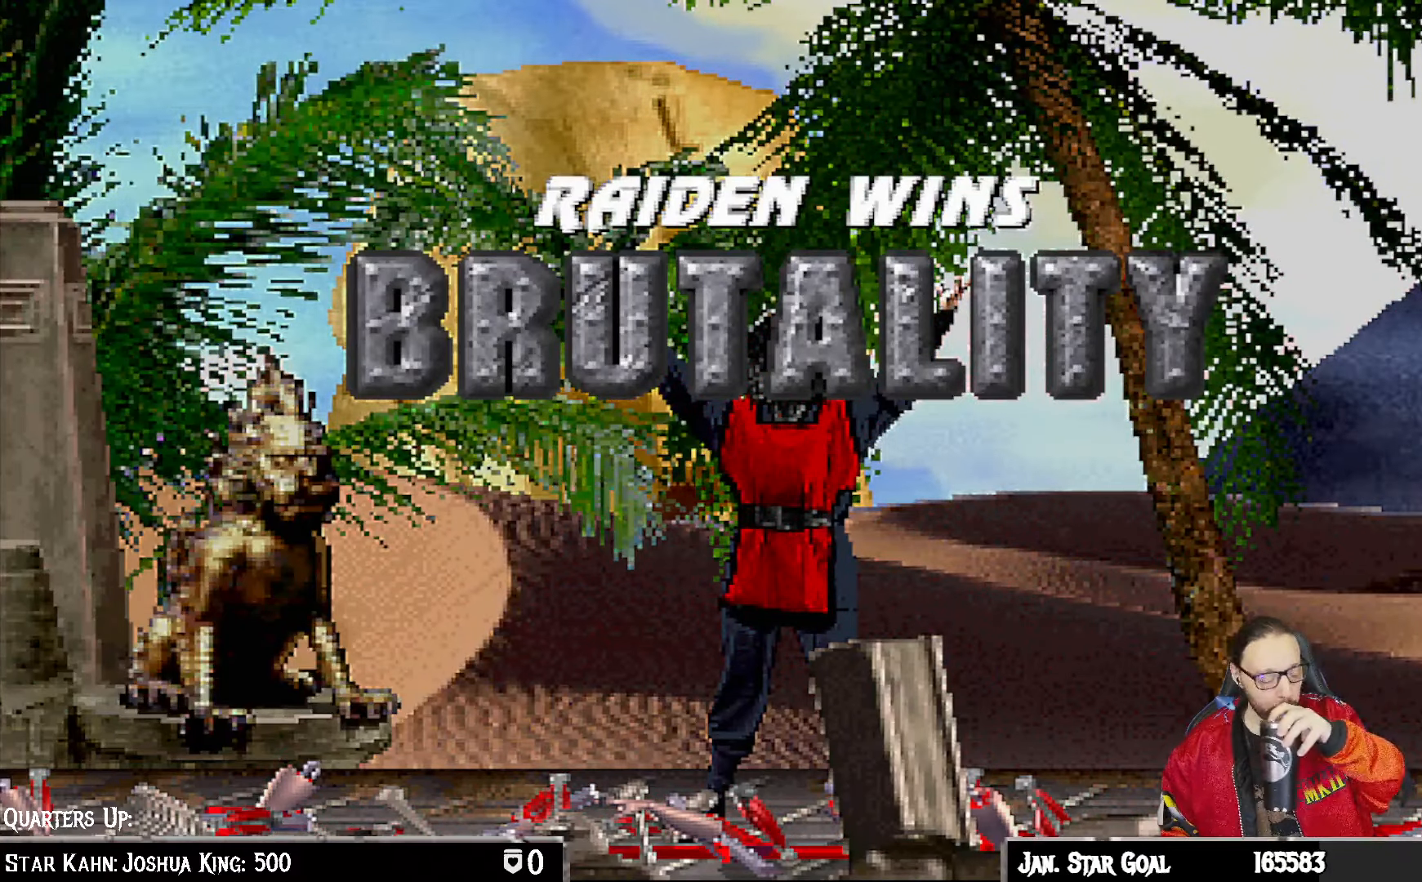
Gameplay with a controller (PlayStation layout); each line is a JSON object with the inputs held at the frame after it. "events" lists button and stick changes between this image and that frame as [ms after this image, input, new state], when the widget could be followed in between.
{"buttons": [], "left_stick": "center", "right_stick": "center", "events": [[83, "CROSS", "down"], [233, "CROSS", "up"]]}
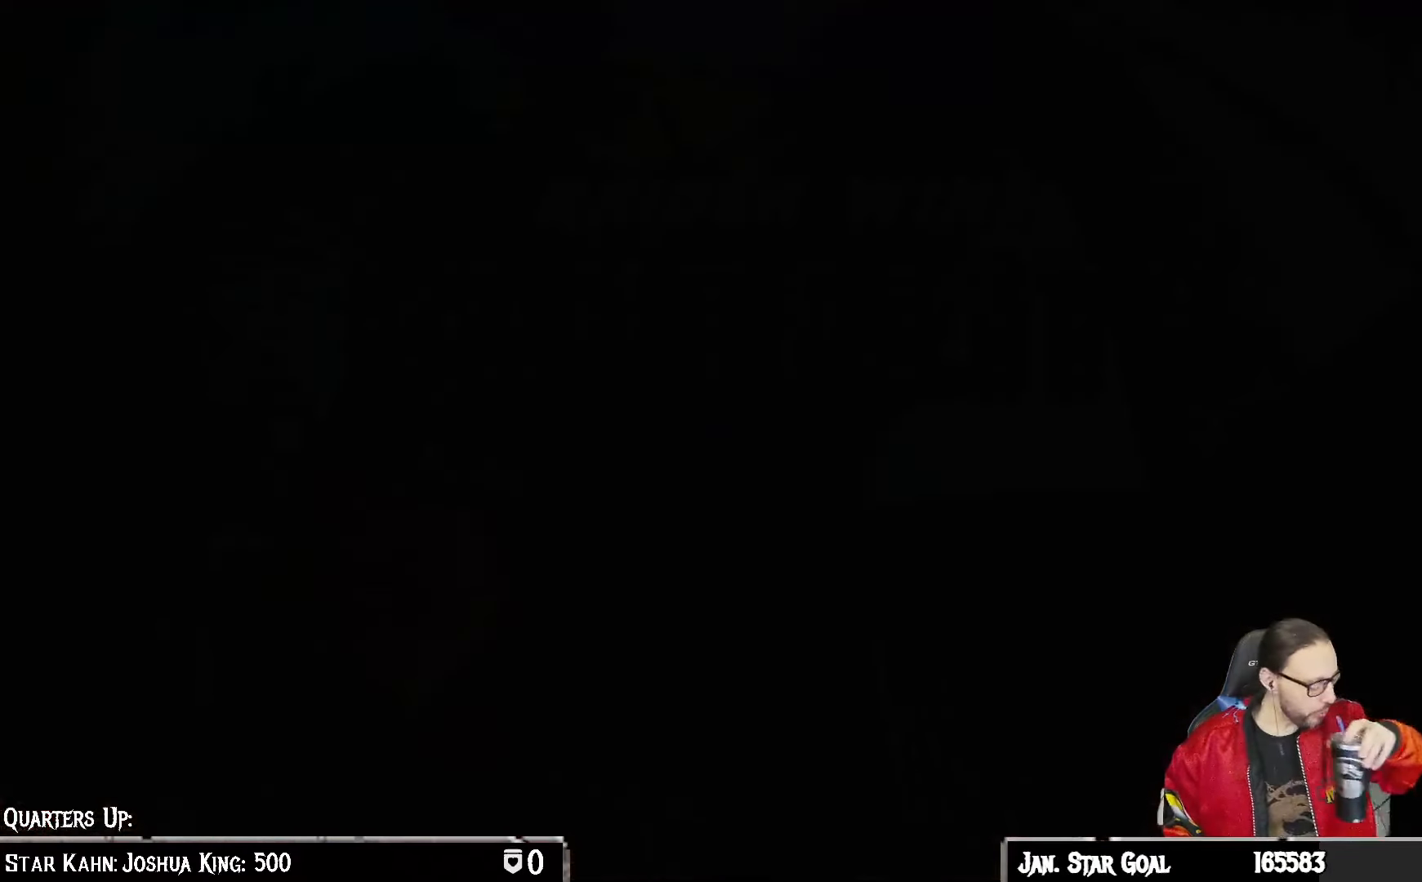
{"buttons": [], "left_stick": "center", "right_stick": "center", "events": []}
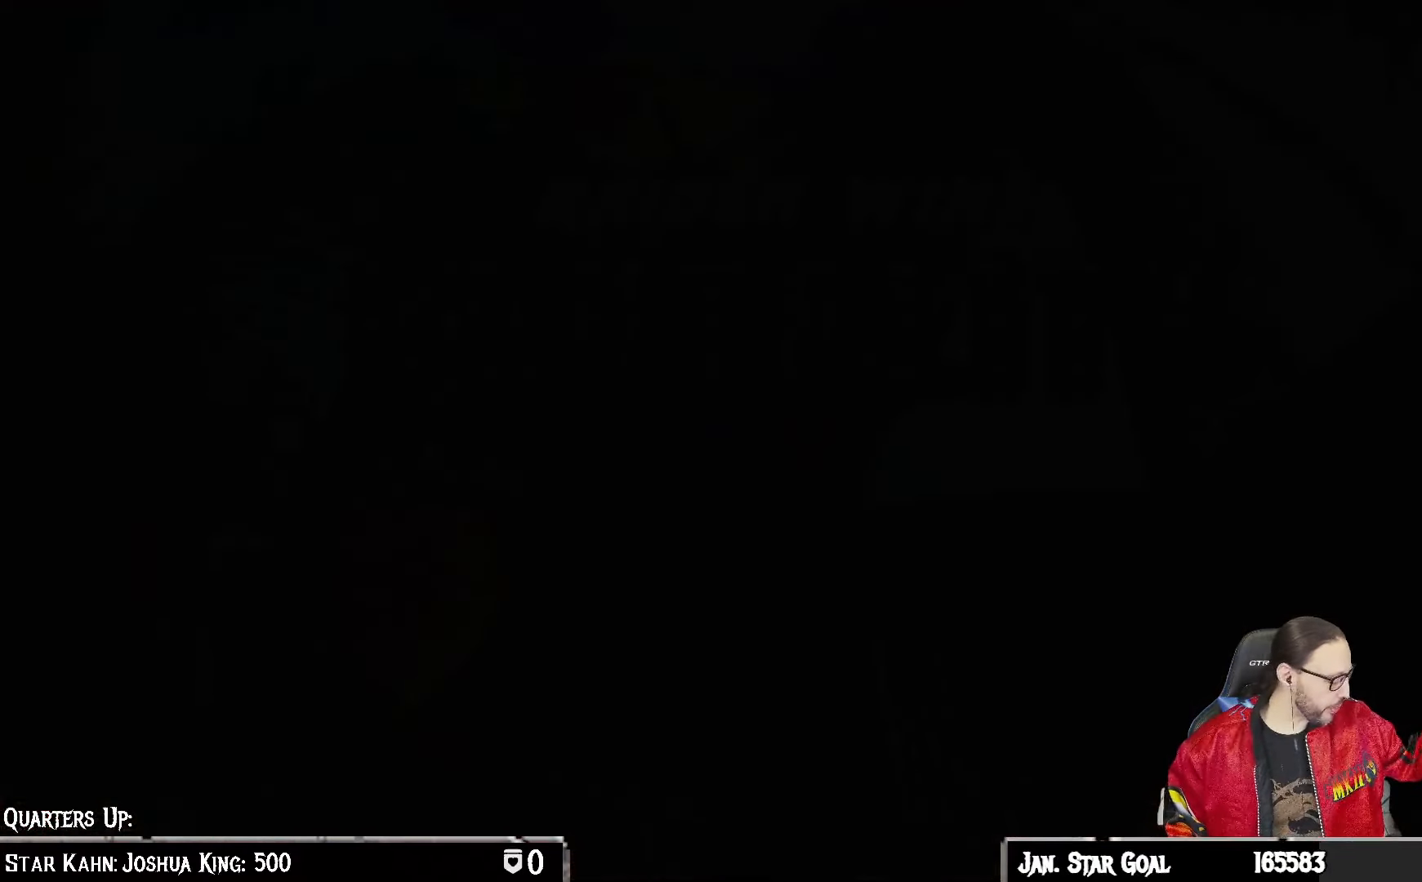
{"buttons": [], "left_stick": "center", "right_stick": "center", "events": []}
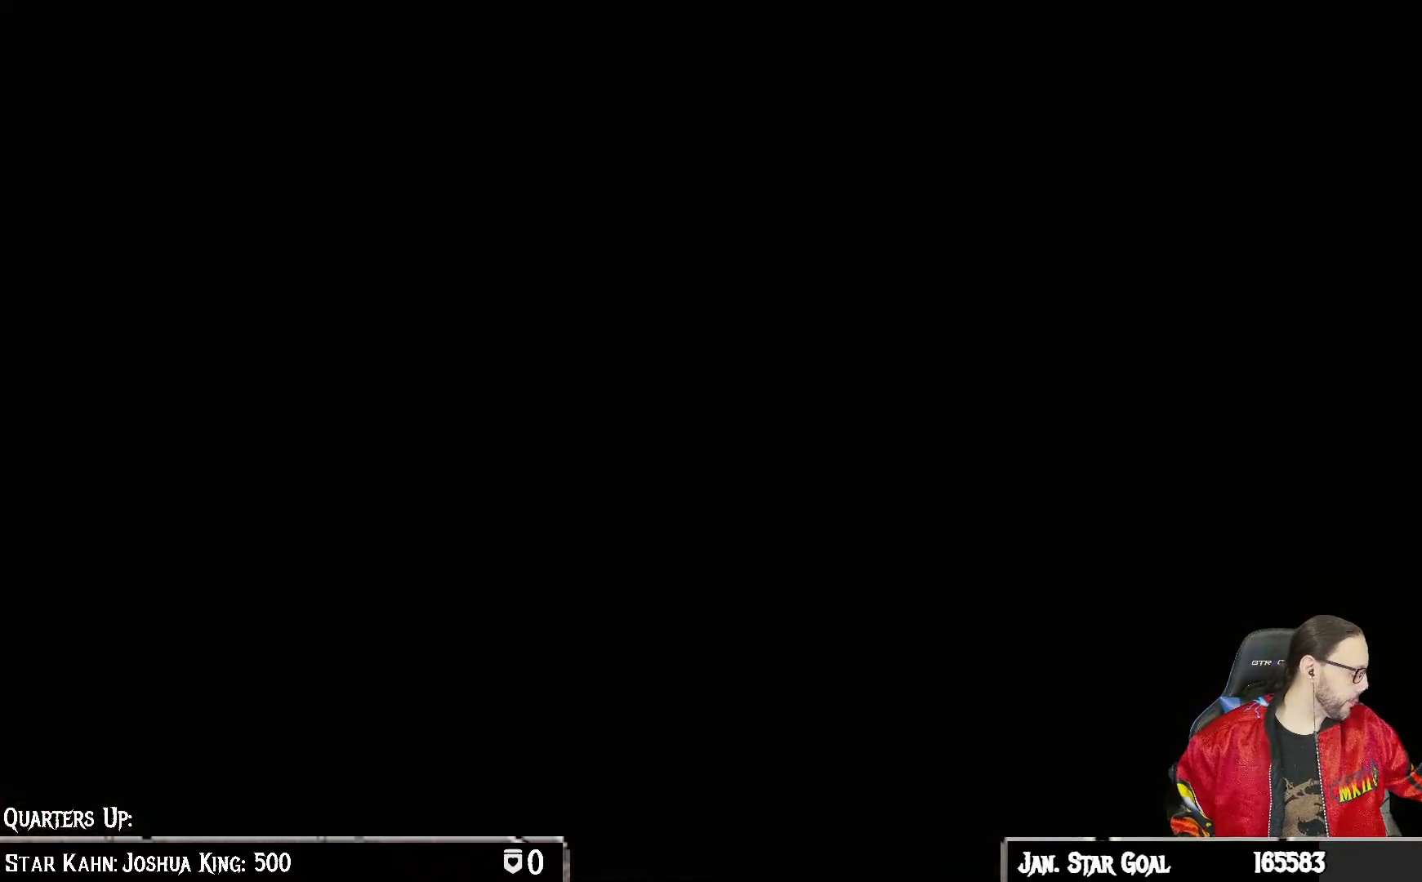
{"buttons": [], "left_stick": "center", "right_stick": "center", "events": []}
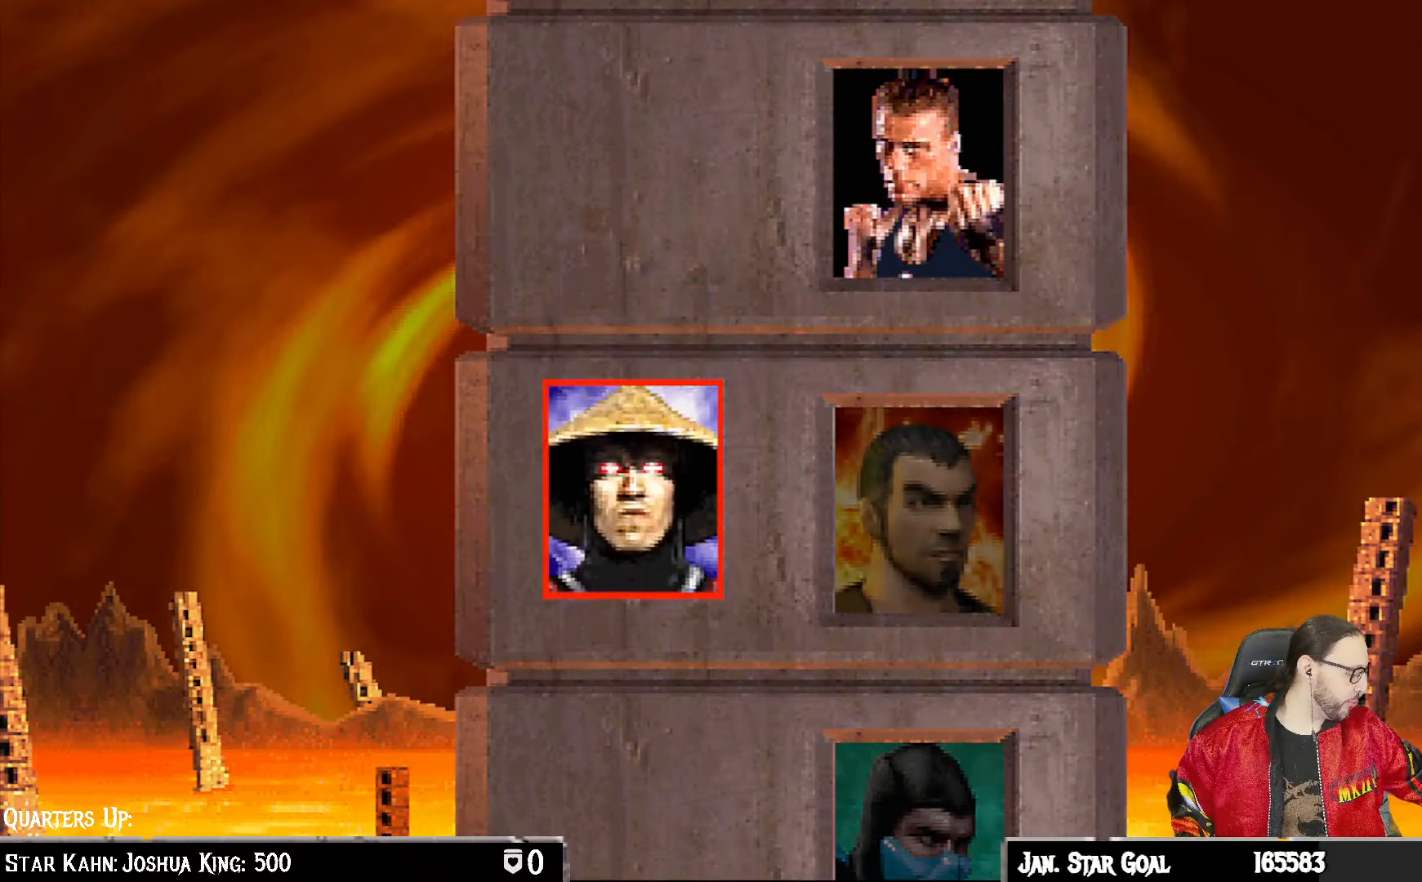
{"buttons": [], "left_stick": "center", "right_stick": "center", "events": []}
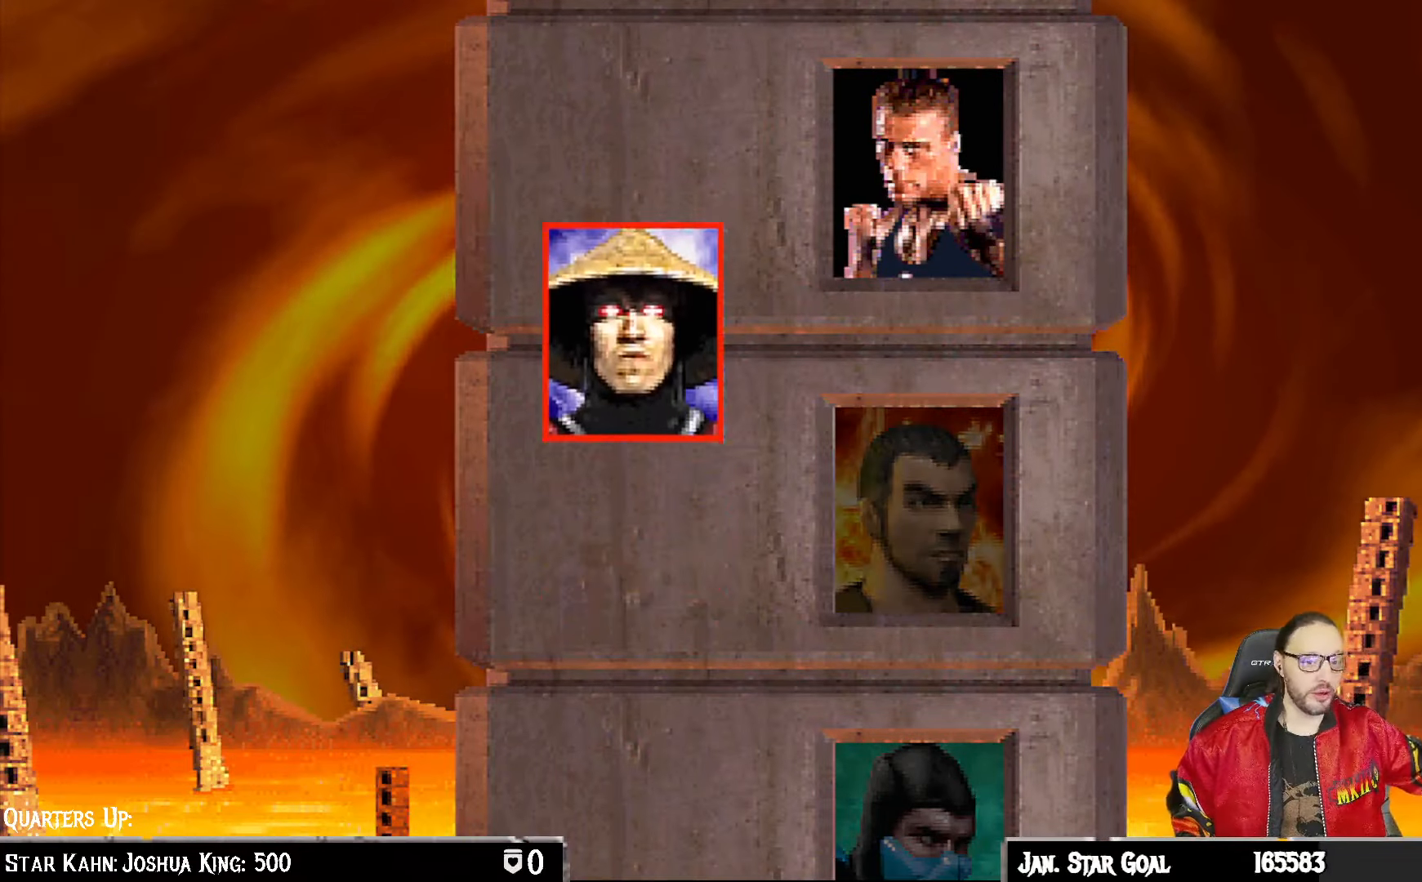
{"buttons": [], "left_stick": "center", "right_stick": "center", "events": [[200, "CROSS", "down"], [333, "CROSS", "up"]]}
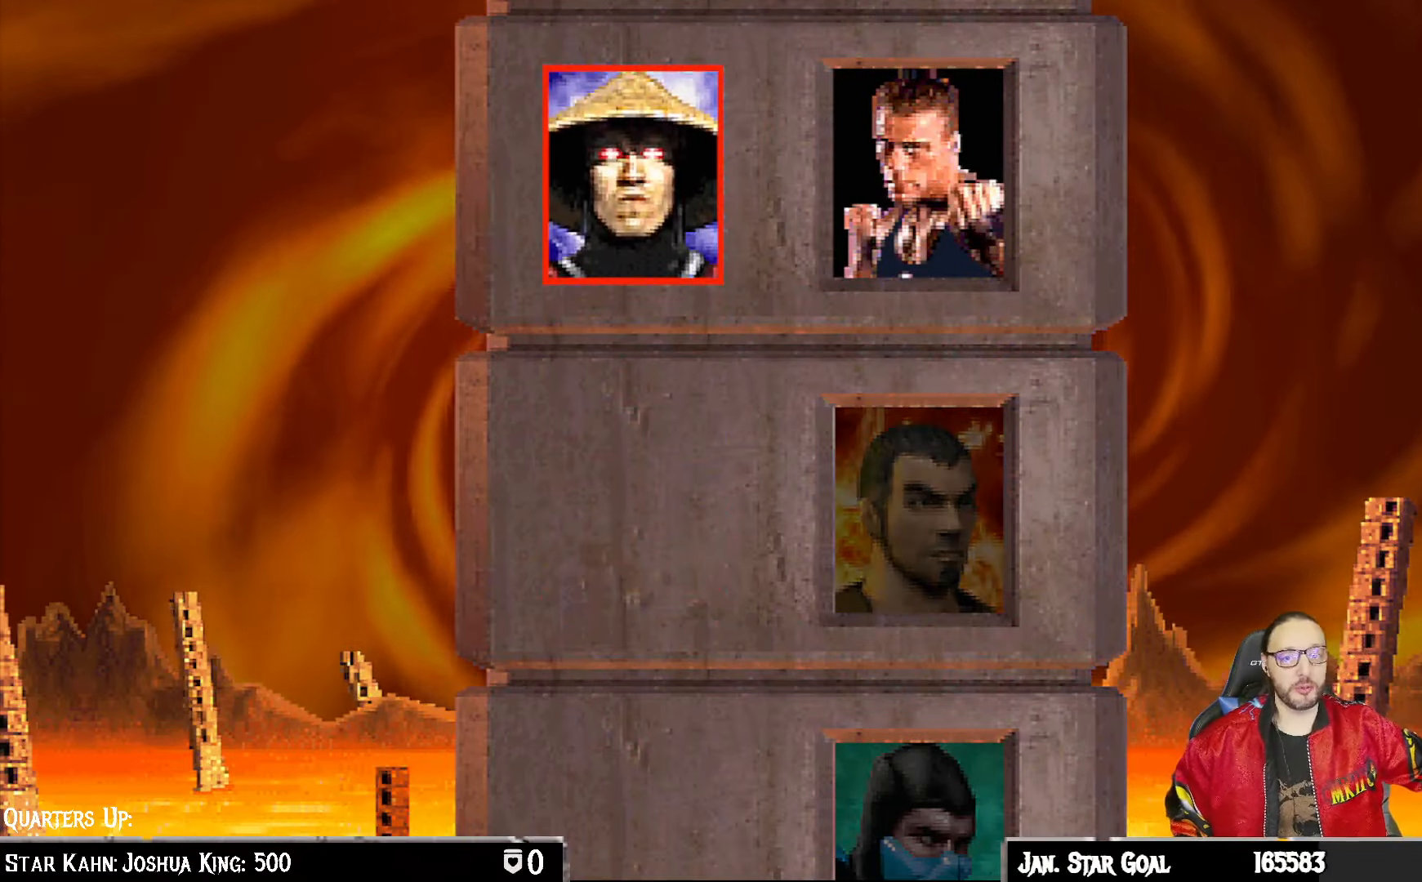
{"buttons": [], "left_stick": "center", "right_stick": "center", "events": [[33, "CIRCLE", "down"], [150, "CIRCLE", "up"], [333, "CROSS", "down"], [383, "CIRCLE", "down"], [467, "CIRCLE", "up"], [483, "CROSS", "up"]]}
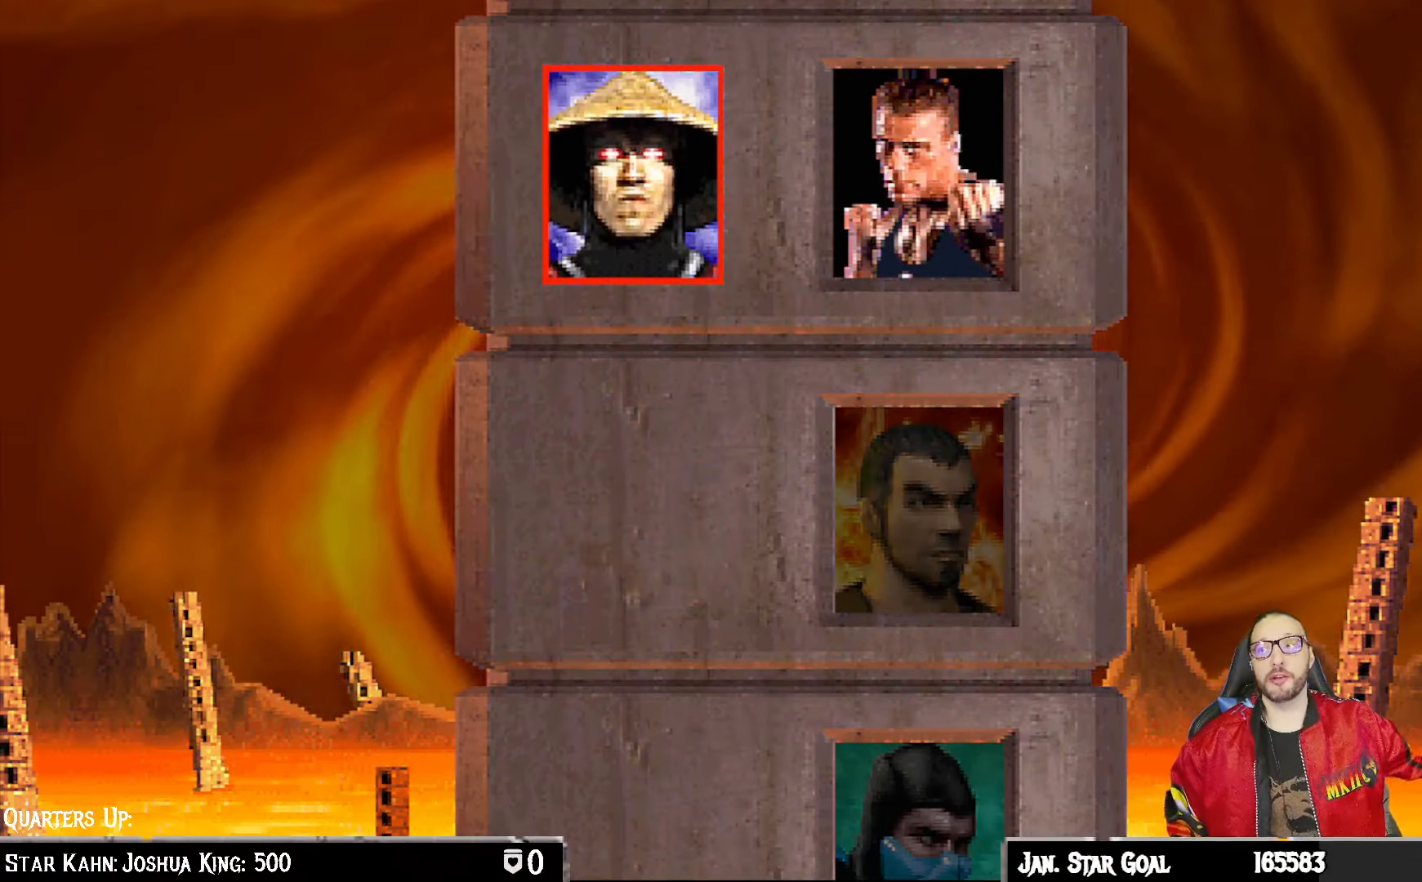
{"buttons": [], "left_stick": "center", "right_stick": "center", "events": [[133, "CIRCLE", "down"], [283, "CIRCLE", "up"]]}
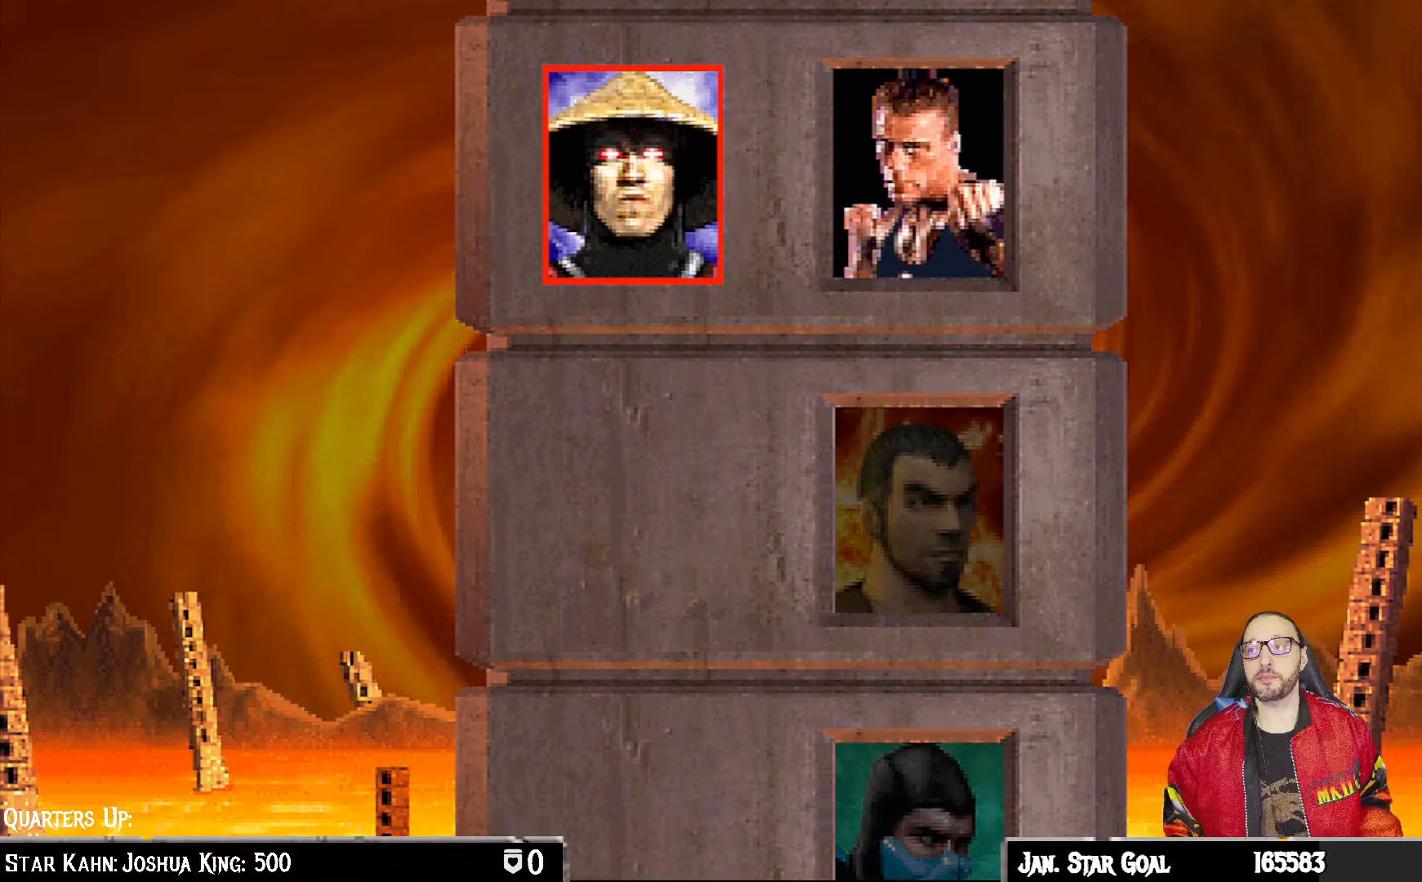
{"buttons": ["CIRCLE"], "left_stick": "center", "right_stick": "center", "events": [[500, "CIRCLE", "down"]]}
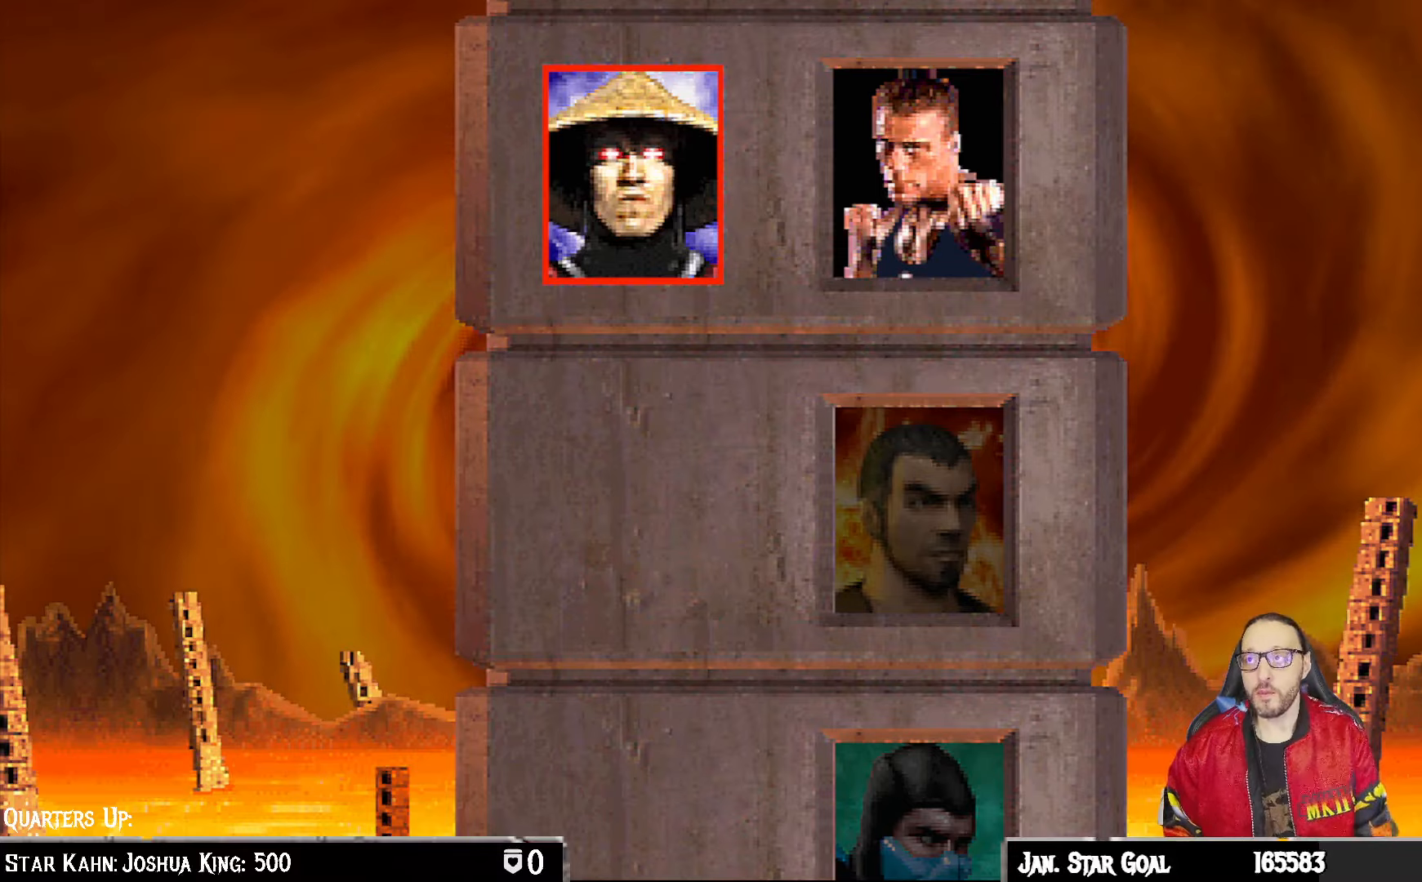
{"buttons": ["CROSS"], "left_stick": "center", "right_stick": "center", "events": [[167, "CIRCLE", "up"], [467, "CROSS", "down"]]}
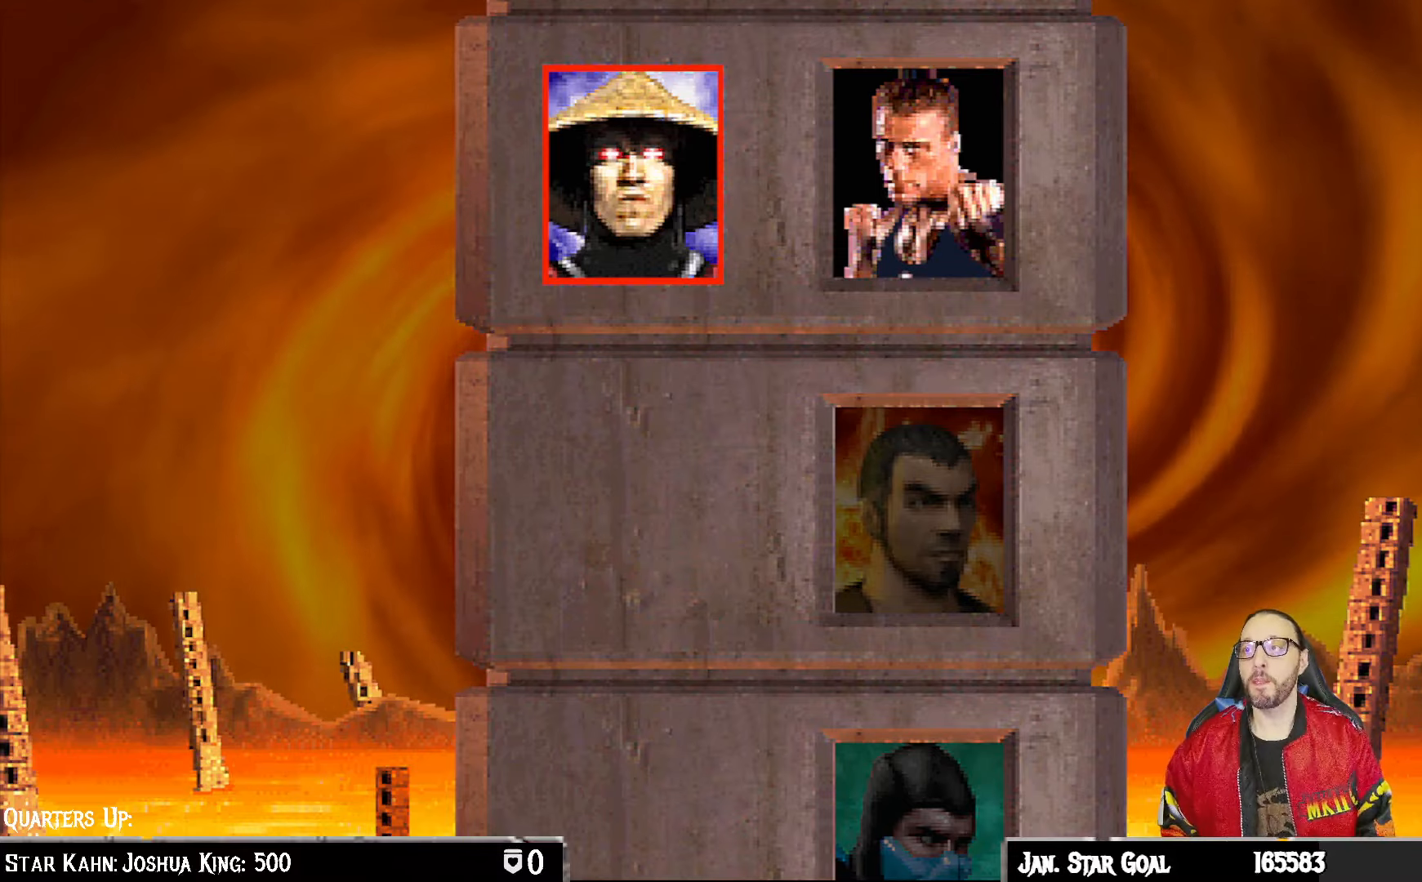
{"buttons": [], "left_stick": "center", "right_stick": "center", "events": [[33, "R1", "down"], [50, "CIRCLE", "down"], [50, "L1", "down"], [100, "CROSS", "up"], [150, "CIRCLE", "up"], [167, "L1", "up"], [167, "R1", "up"], [367, "CROSS", "down"], [367, "L1", "down"], [483, "L1", "up"], [500, "CROSS", "up"]]}
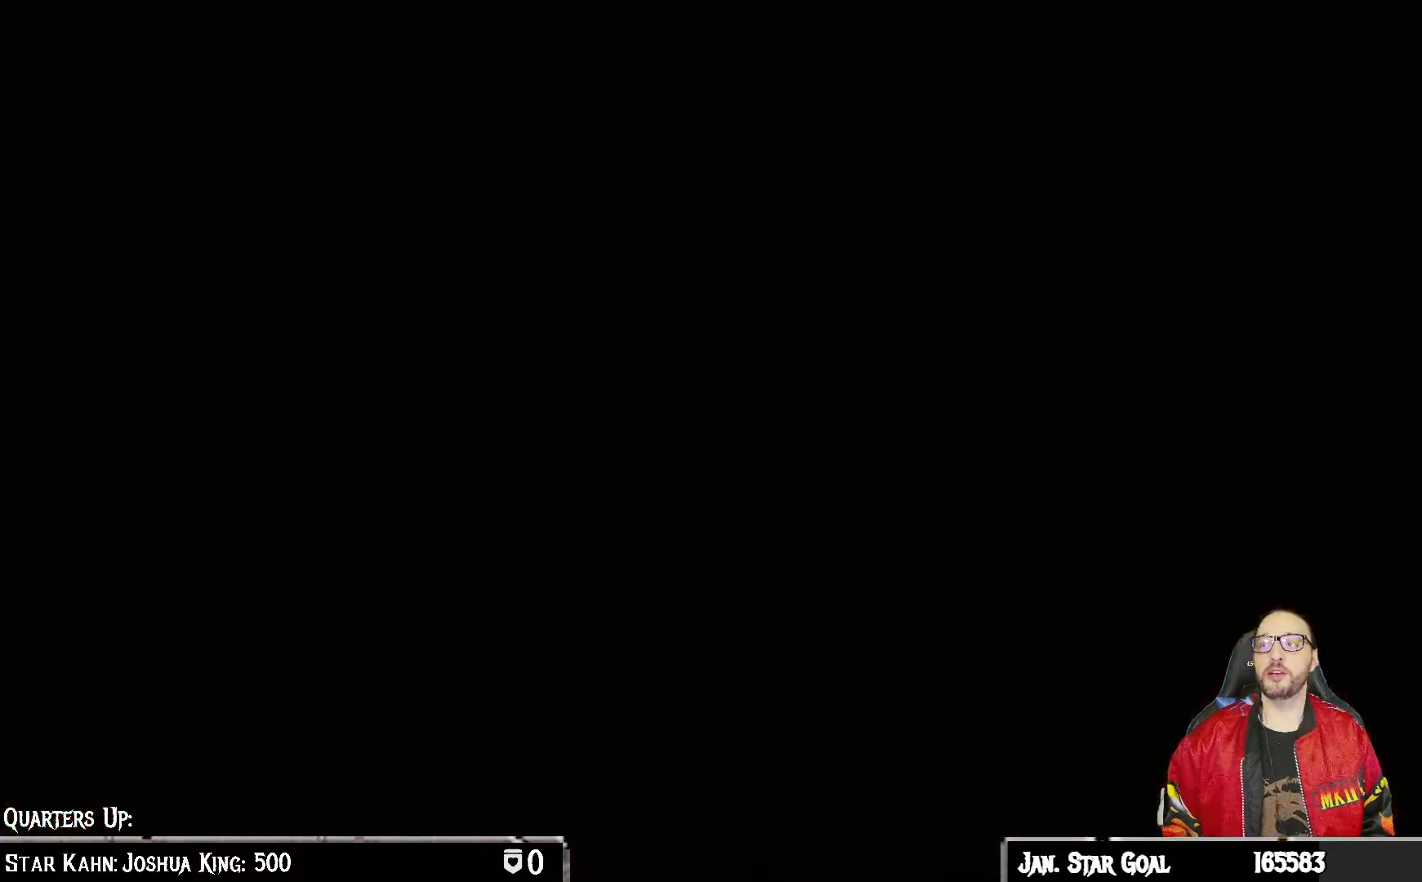
{"buttons": [], "left_stick": "center", "right_stick": "center", "events": [[250, "CROSS", "down"], [283, "R1", "down"], [300, "CIRCLE", "down"], [367, "L1", "down"], [400, "CROSS", "up"], [467, "L1", "up"], [483, "CIRCLE", "up"], [500, "R1", "up"]]}
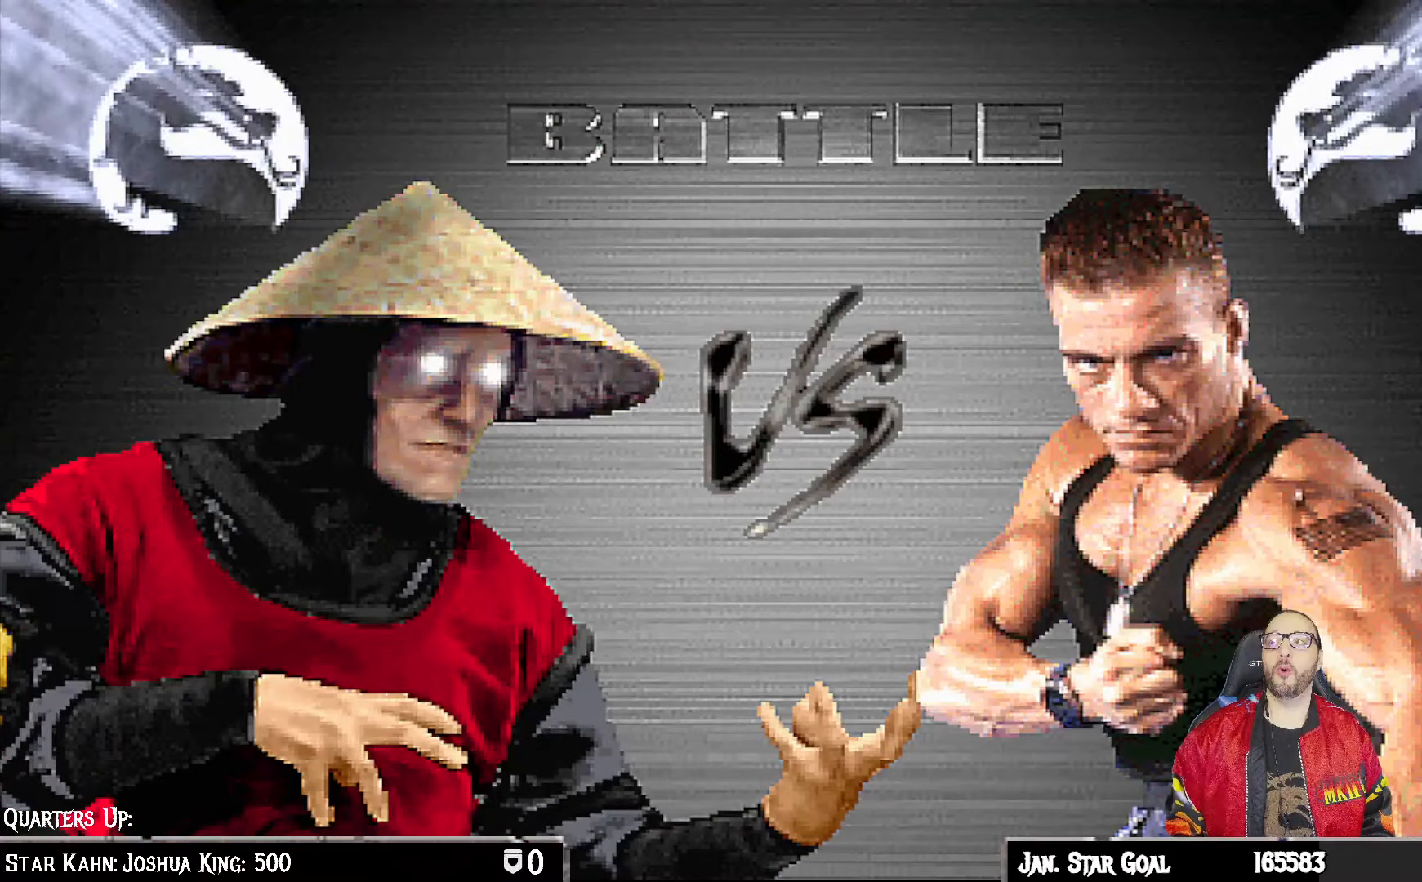
{"buttons": [], "left_stick": "center", "right_stick": "center", "events": []}
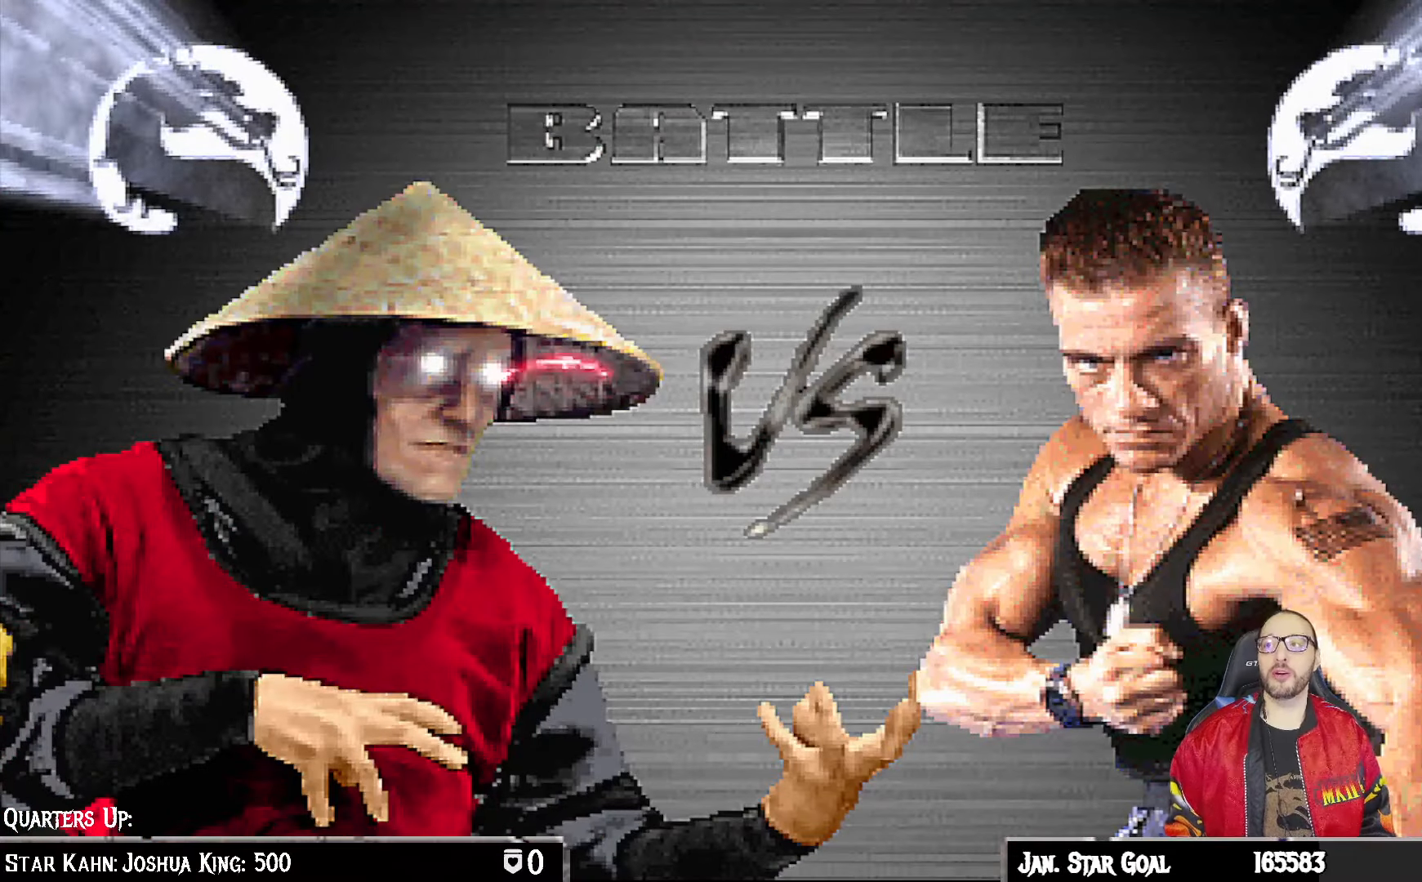
{"buttons": [], "left_stick": "center", "right_stick": "center", "events": []}
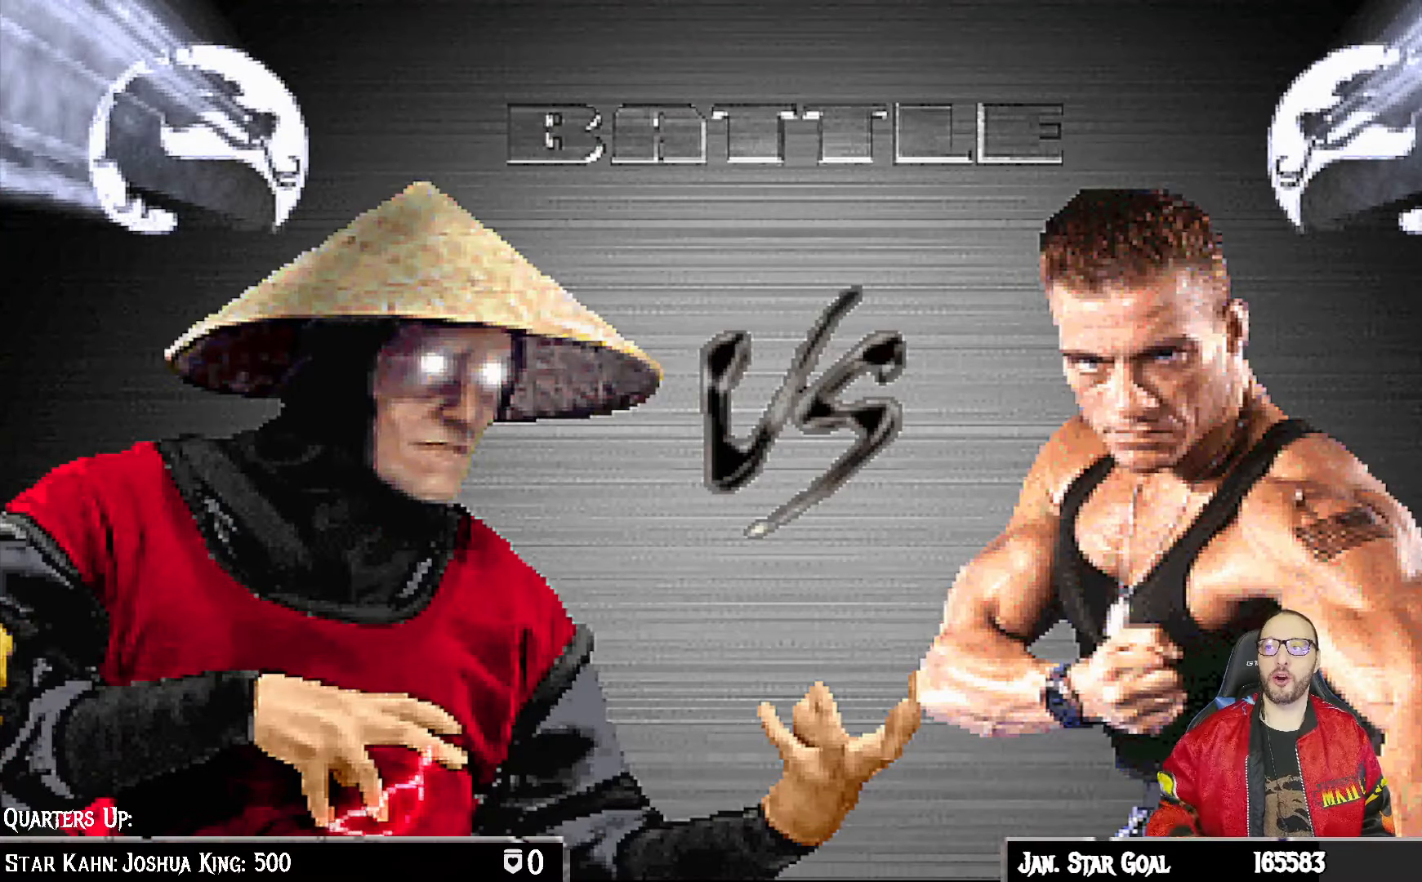
{"buttons": [], "left_stick": "center", "right_stick": "center", "events": []}
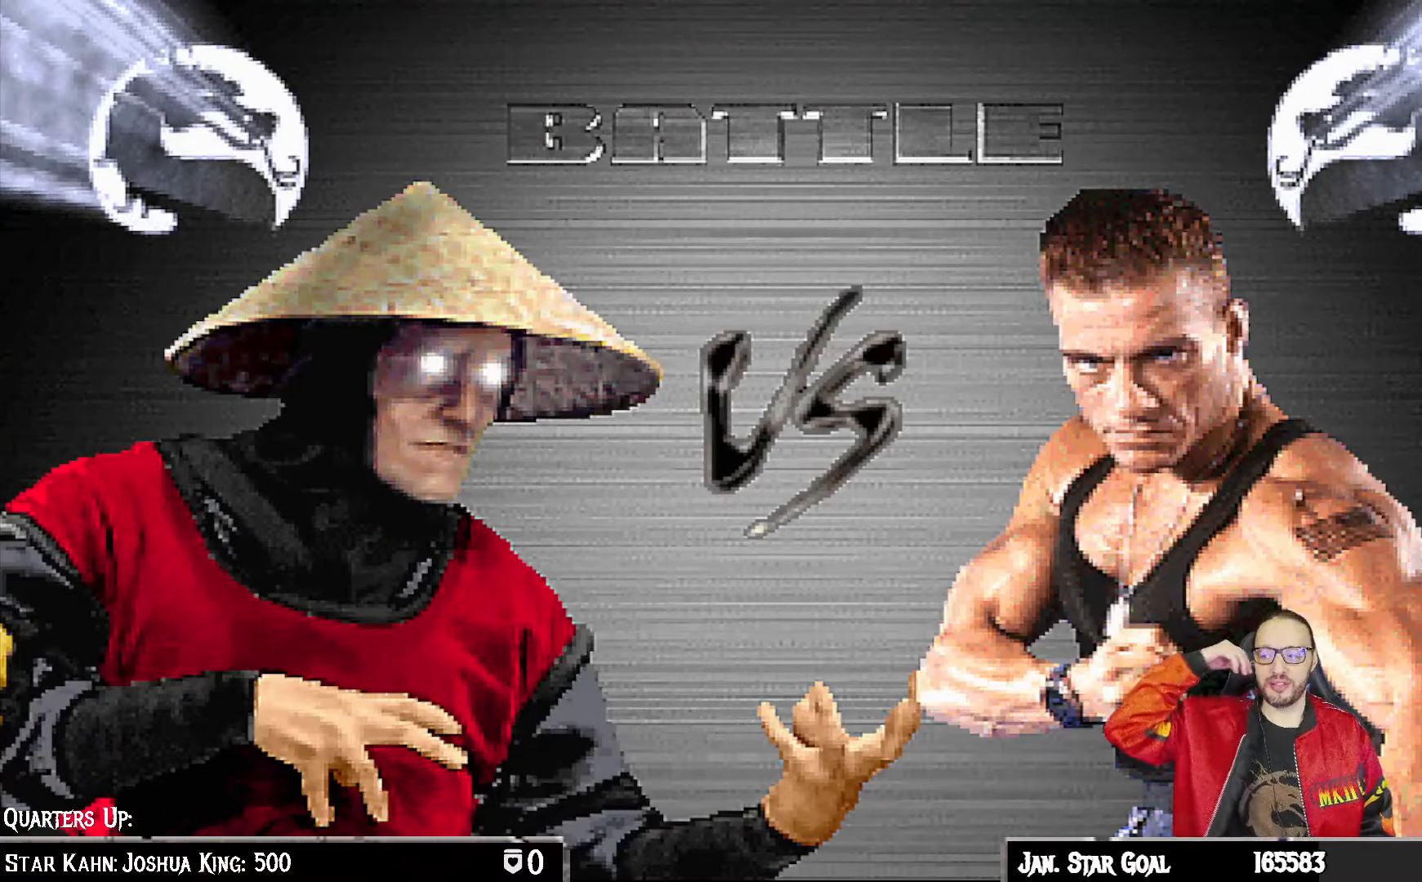
{"buttons": [], "left_stick": "center", "right_stick": "center", "events": []}
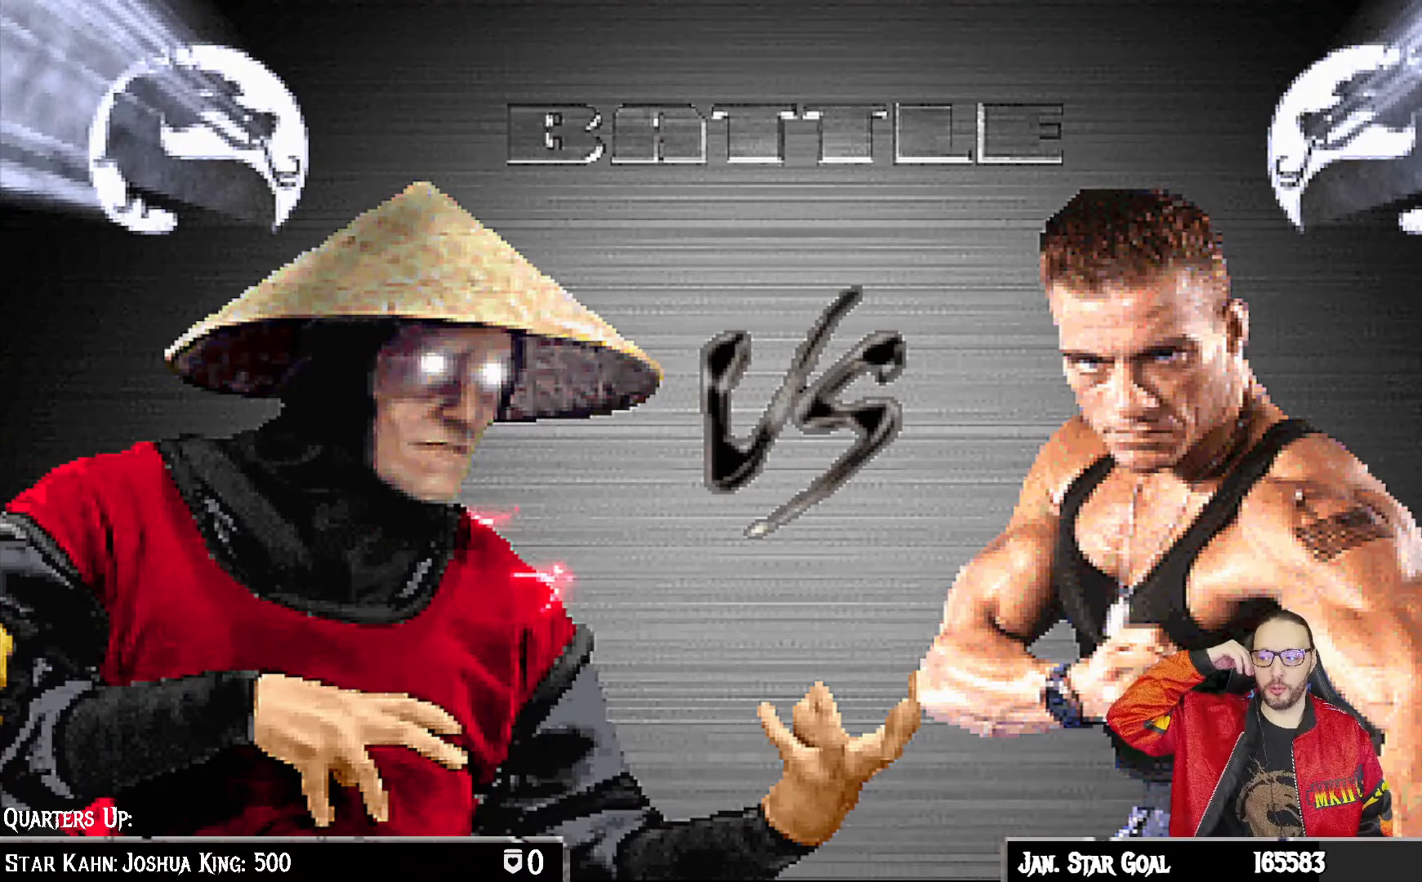
{"buttons": [], "left_stick": "center", "right_stick": "center", "events": []}
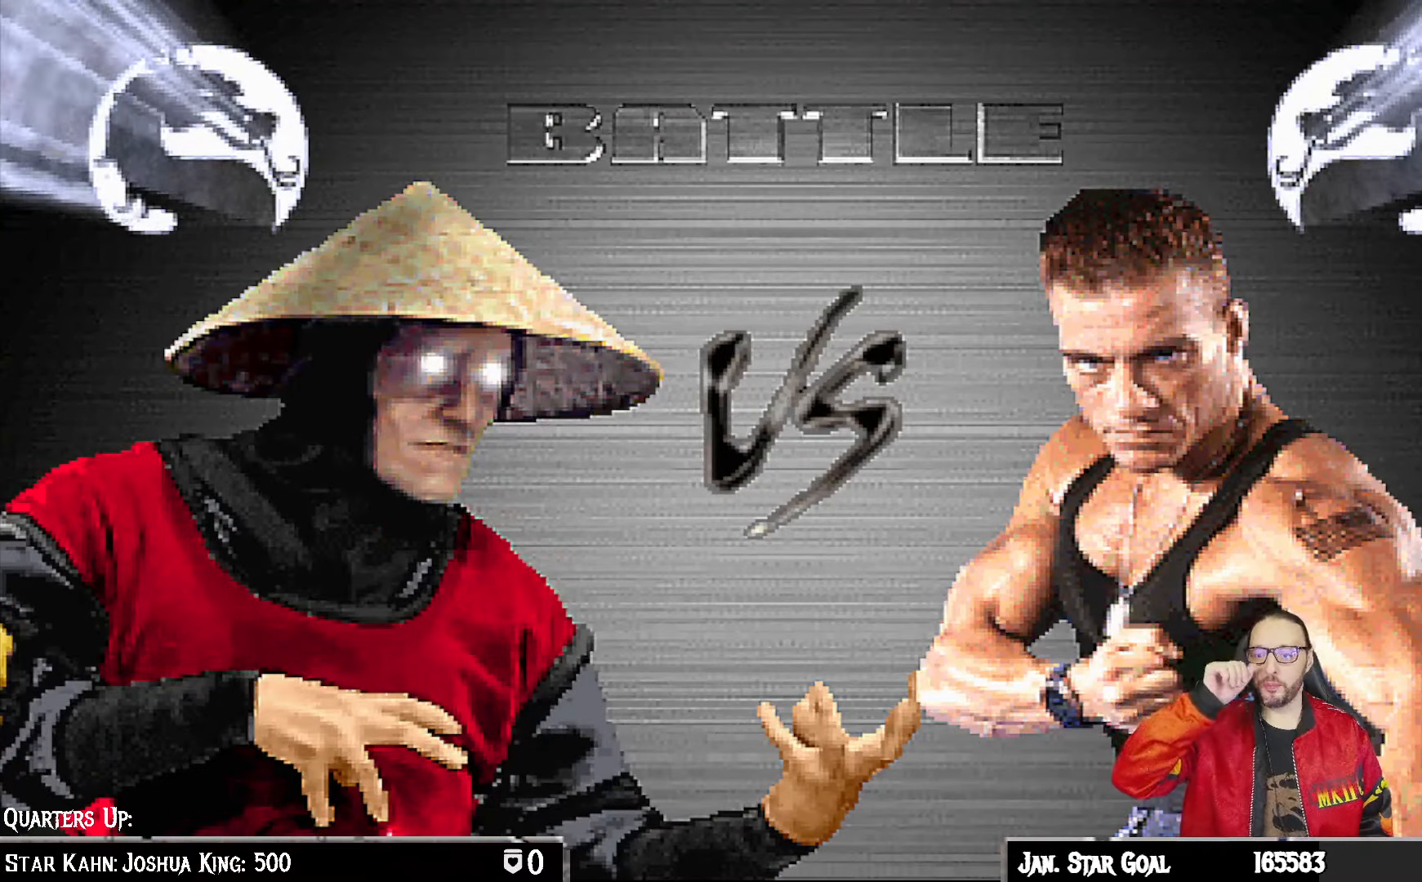
{"buttons": [], "left_stick": "center", "right_stick": "center", "events": []}
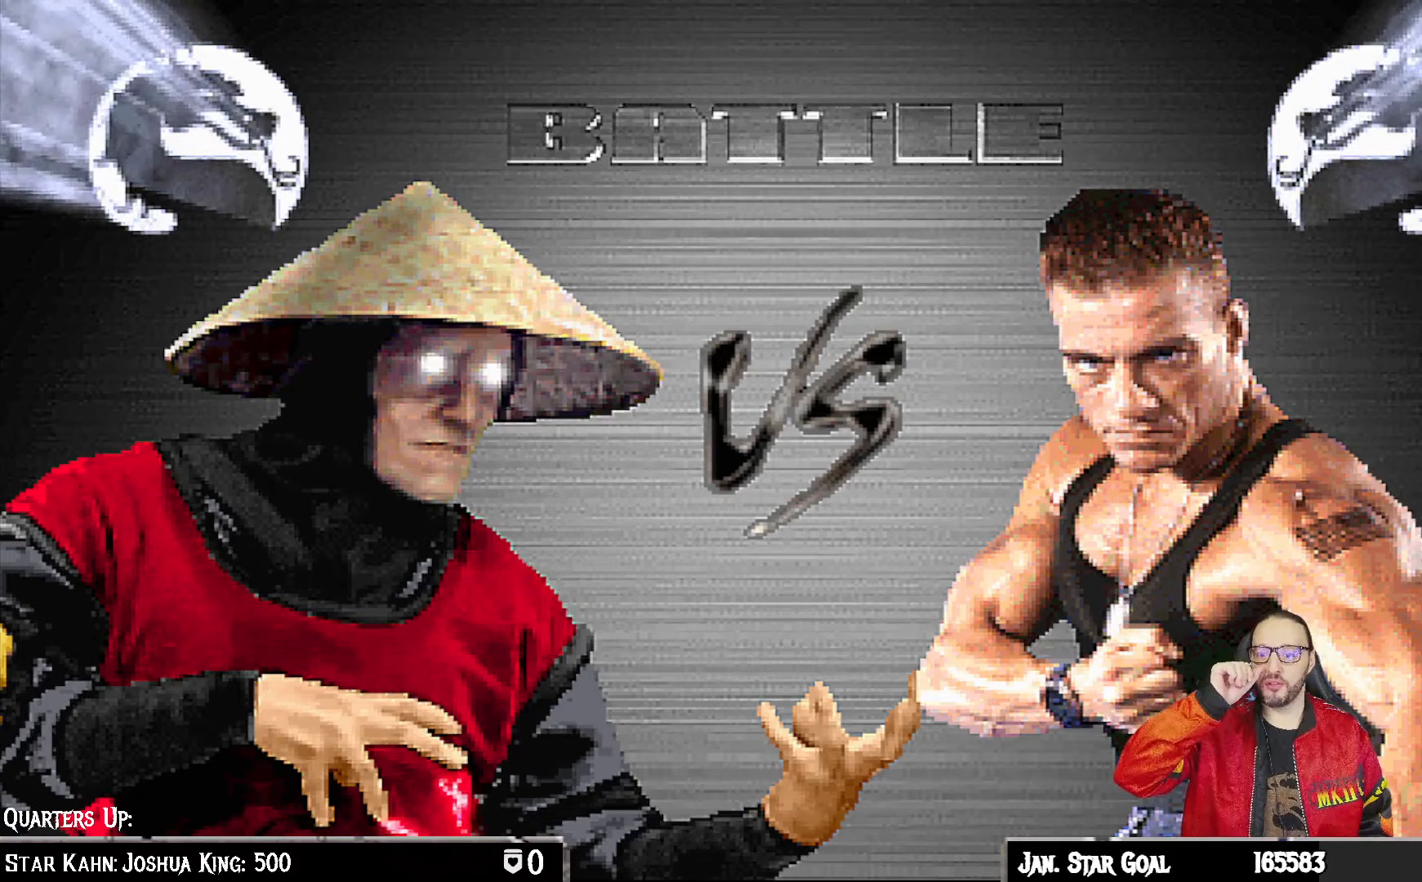
{"buttons": [], "left_stick": "center", "right_stick": "center", "events": []}
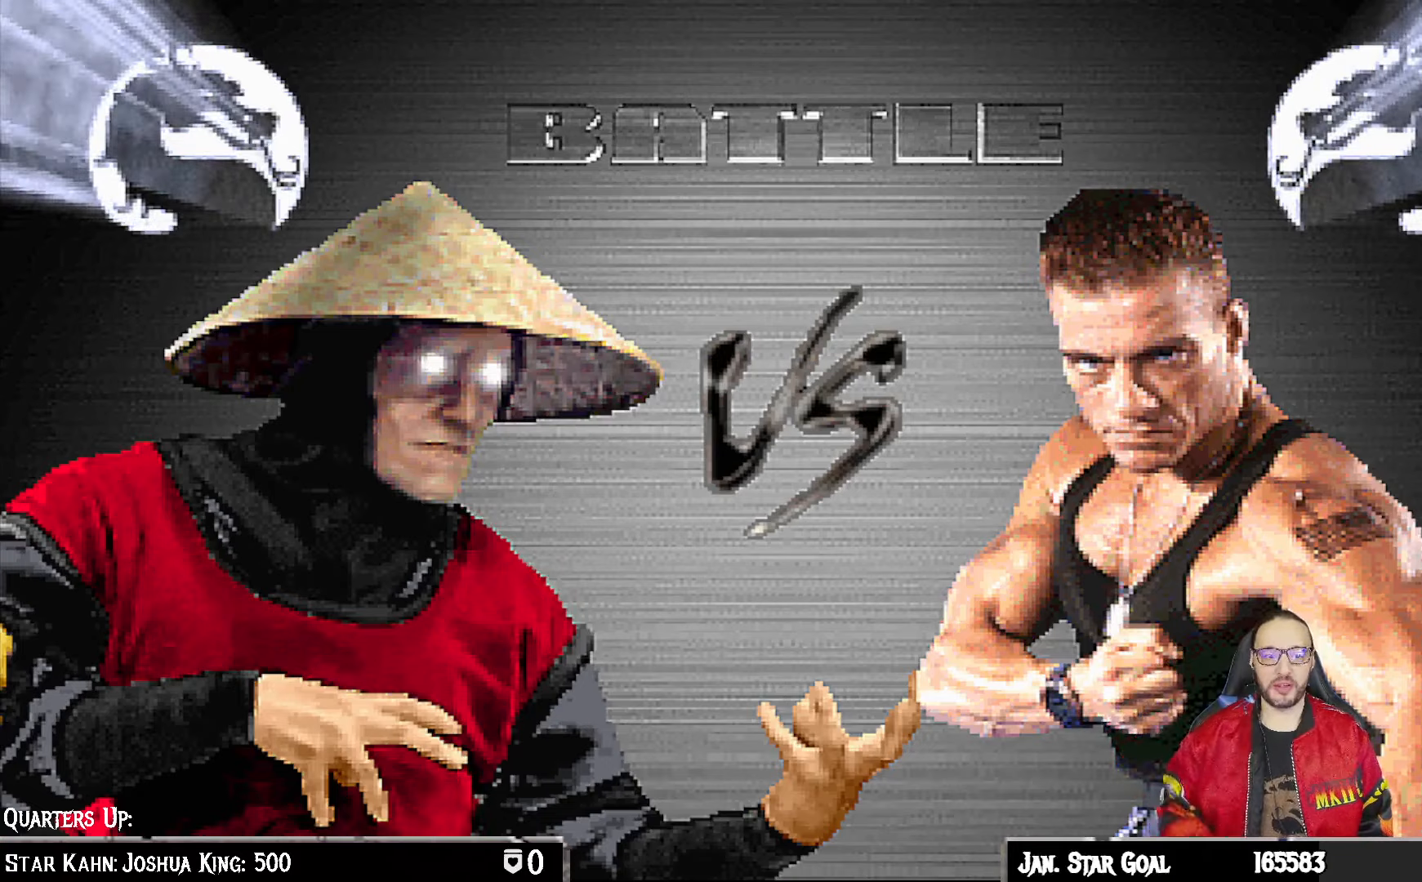
{"buttons": [], "left_stick": "center", "right_stick": "center", "events": [[83, "DPAD_RIGHT", "down"], [217, "DPAD_RIGHT", "up"], [333, "DPAD_RIGHT", "down"], [433, "DPAD_RIGHT", "up"]]}
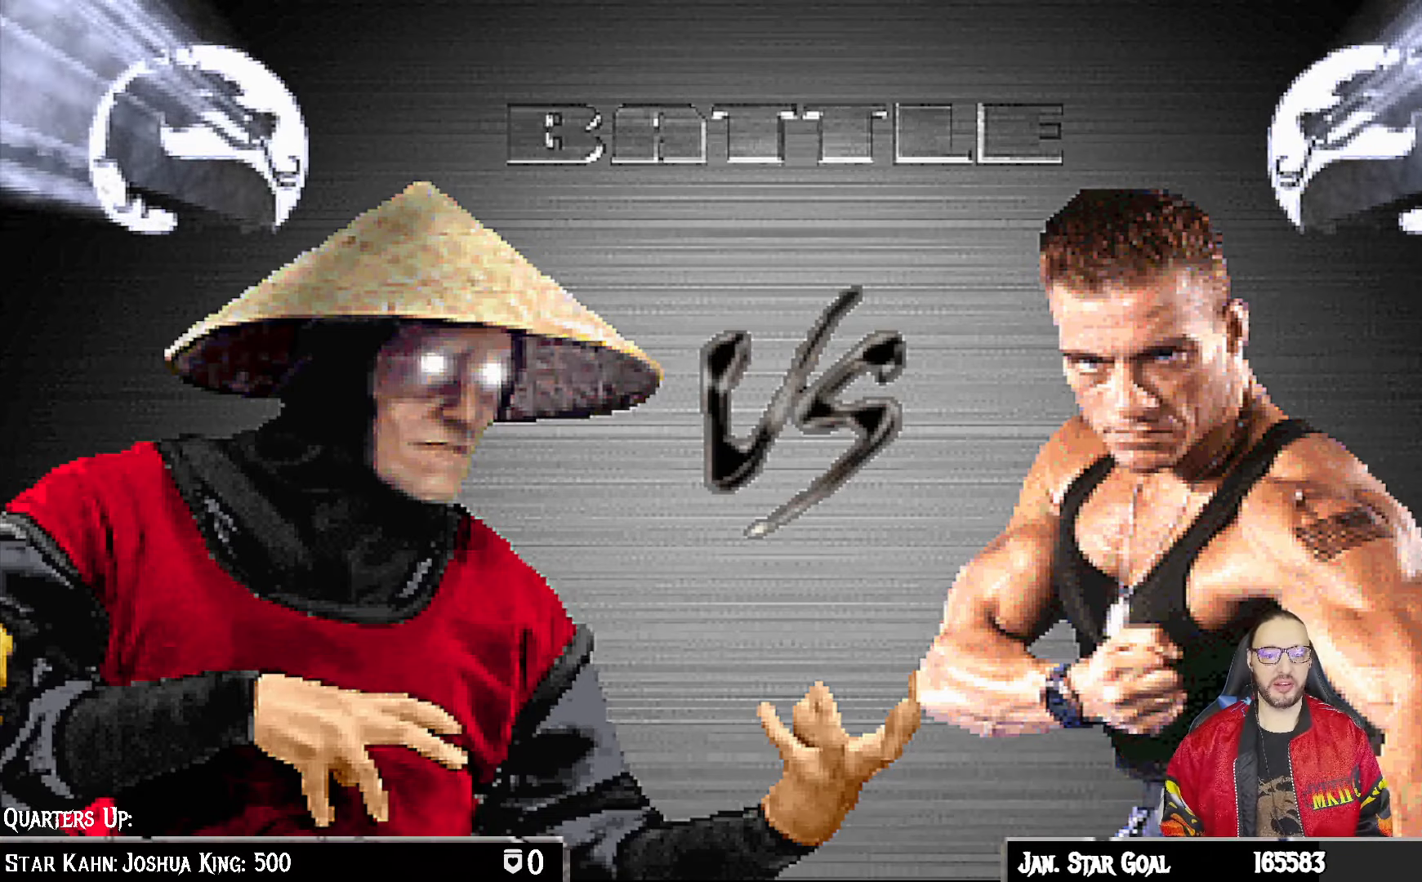
{"buttons": ["DPAD_RIGHT"], "left_stick": "center", "right_stick": "center", "events": [[50, "DPAD_RIGHT", "down"], [133, "DPAD_RIGHT", "up"], [233, "DPAD_RIGHT", "down"], [317, "DPAD_RIGHT", "up"], [417, "DPAD_RIGHT", "down"]]}
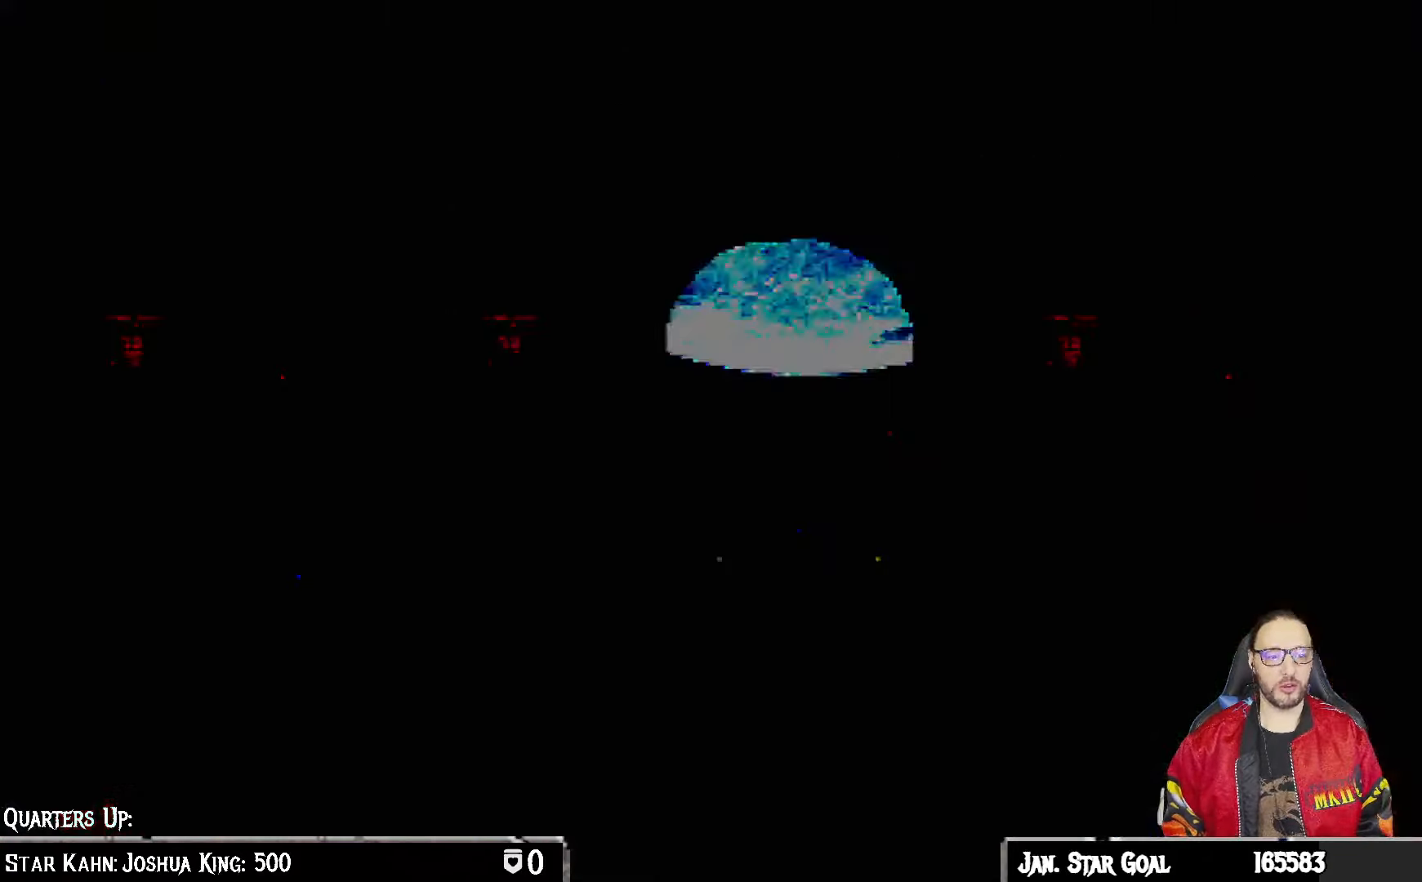
{"buttons": ["DPAD_RIGHT"], "left_stick": "center", "right_stick": "center", "events": [[17, "DPAD_RIGHT", "up"], [117, "DPAD_RIGHT", "down"], [200, "DPAD_RIGHT", "up"], [283, "DPAD_RIGHT", "down"], [367, "DPAD_RIGHT", "up"], [467, "DPAD_RIGHT", "down"]]}
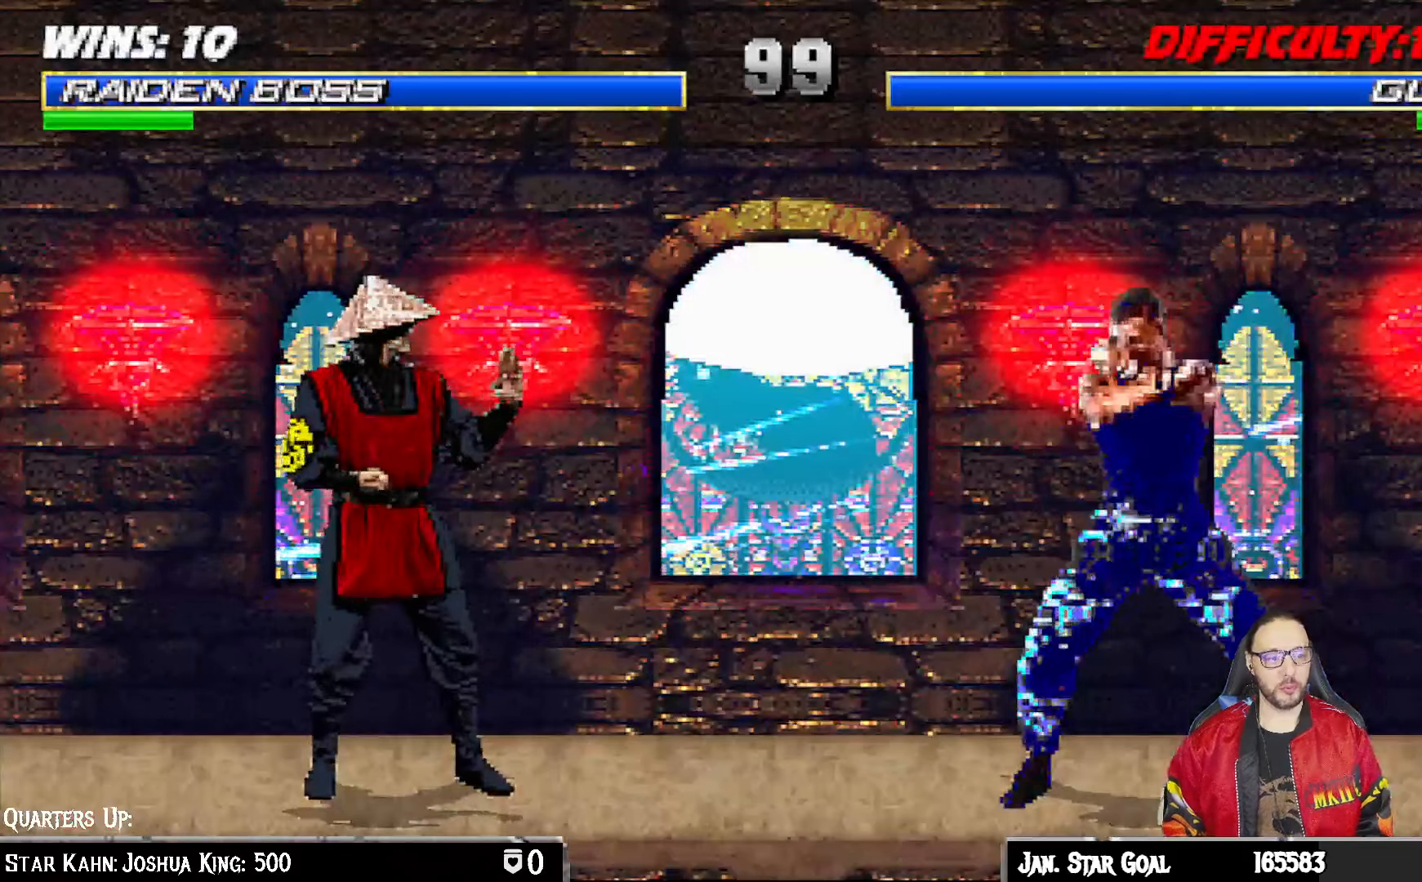
{"buttons": ["DPAD_RIGHT"], "left_stick": "center", "right_stick": "center", "events": [[67, "DPAD_RIGHT", "up"], [200, "DPAD_RIGHT", "down"], [333, "DPAD_RIGHT", "up"], [467, "DPAD_RIGHT", "down"]]}
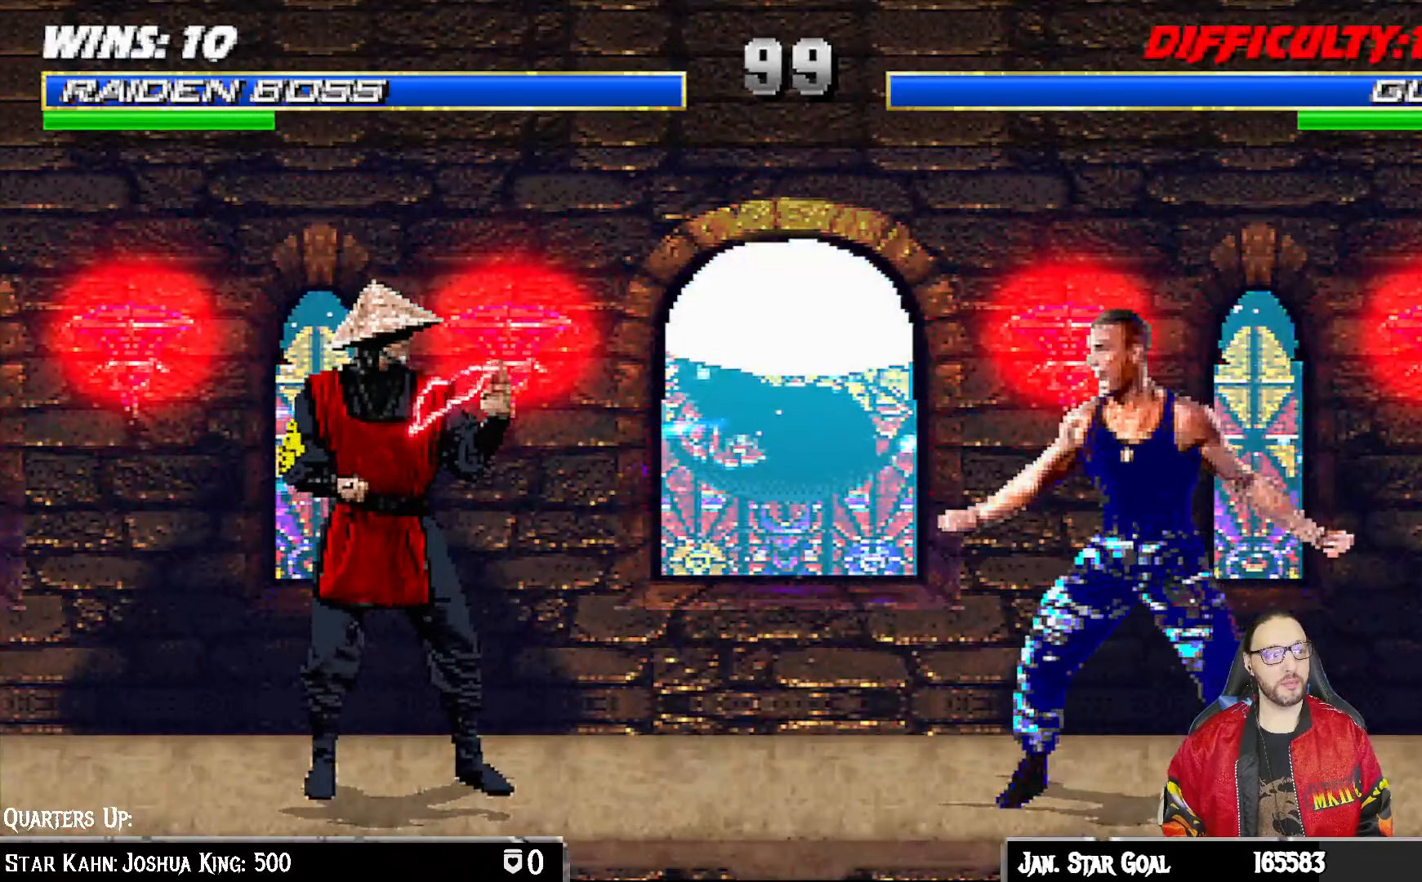
{"buttons": ["DPAD_RIGHT"], "left_stick": "center", "right_stick": "center", "events": [[100, "DPAD_RIGHT", "up"], [217, "DPAD_RIGHT", "down"], [367, "DPAD_RIGHT", "up"], [450, "DPAD_RIGHT", "down"]]}
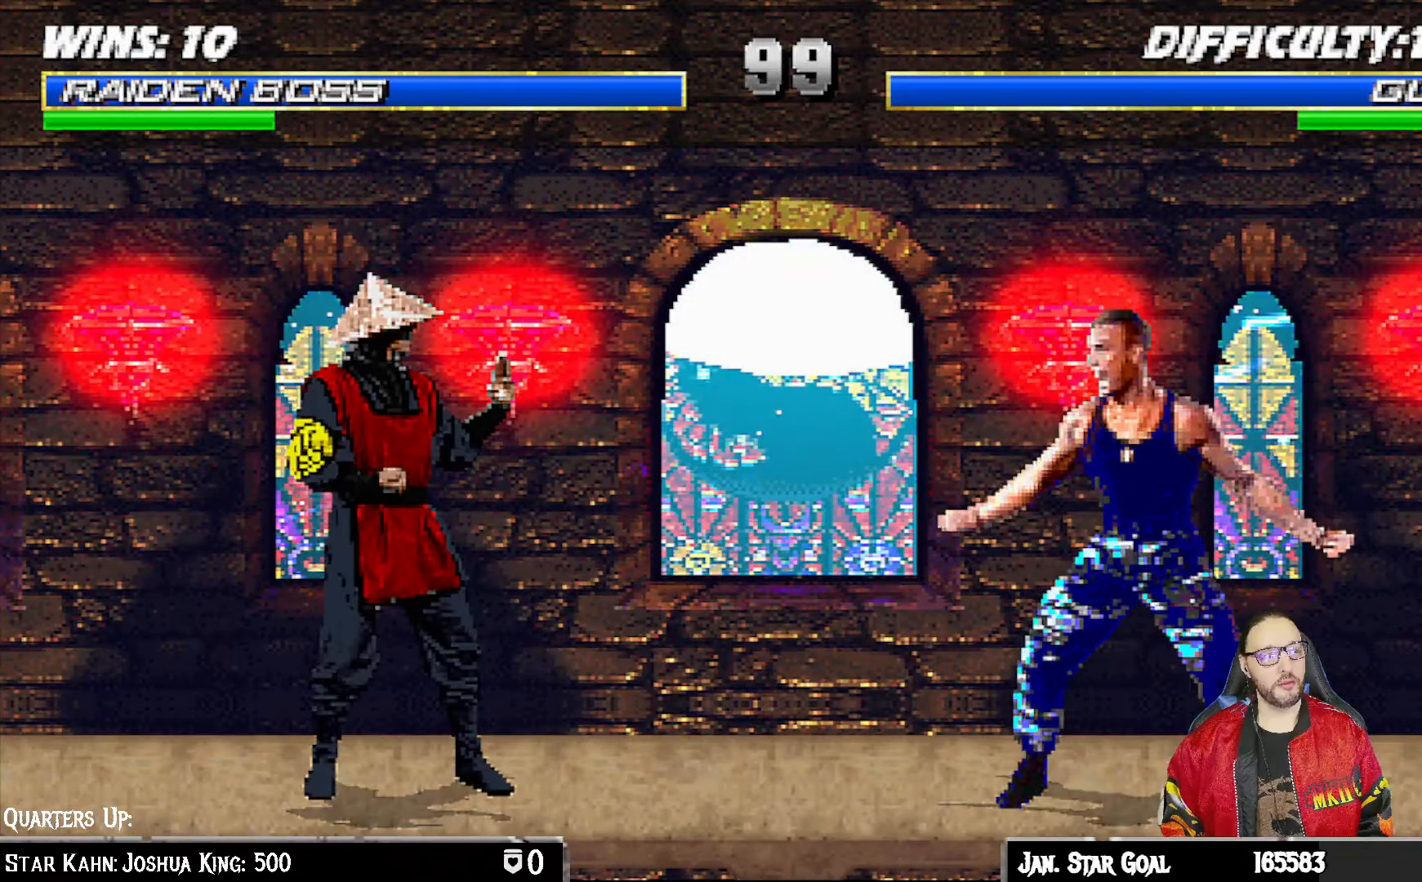
{"buttons": [], "left_stick": "center", "right_stick": "center", "events": [[50, "DPAD_RIGHT", "up"], [150, "DPAD_RIGHT", "down"], [267, "DPAD_RIGHT", "up"], [350, "DPAD_RIGHT", "down"], [500, "DPAD_RIGHT", "up"]]}
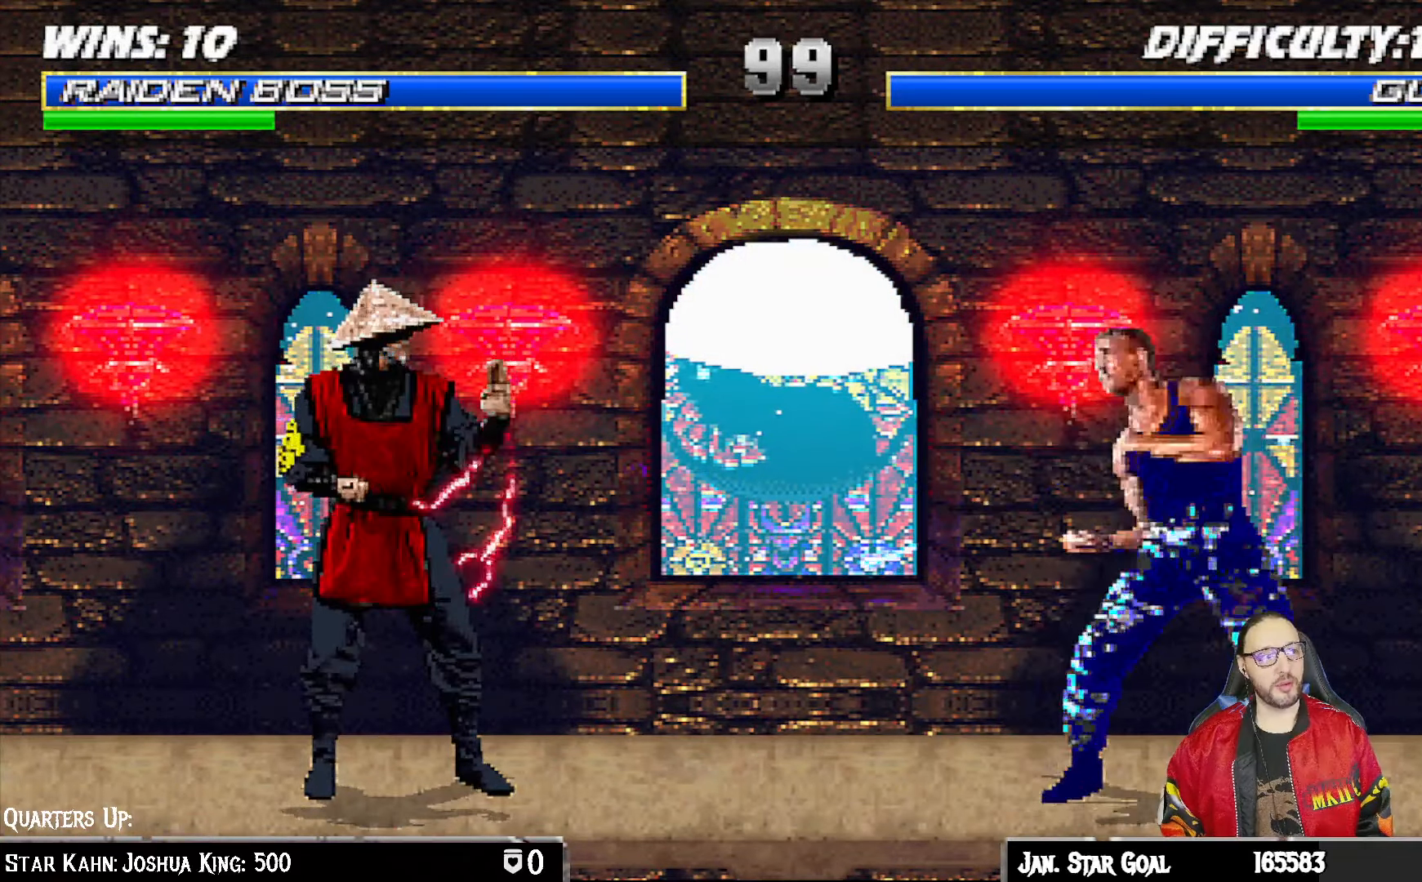
{"buttons": [], "left_stick": "center", "right_stick": "center", "events": [[83, "DPAD_RIGHT", "down"], [217, "DPAD_RIGHT", "up"], [350, "DPAD_RIGHT", "down"], [483, "DPAD_RIGHT", "up"]]}
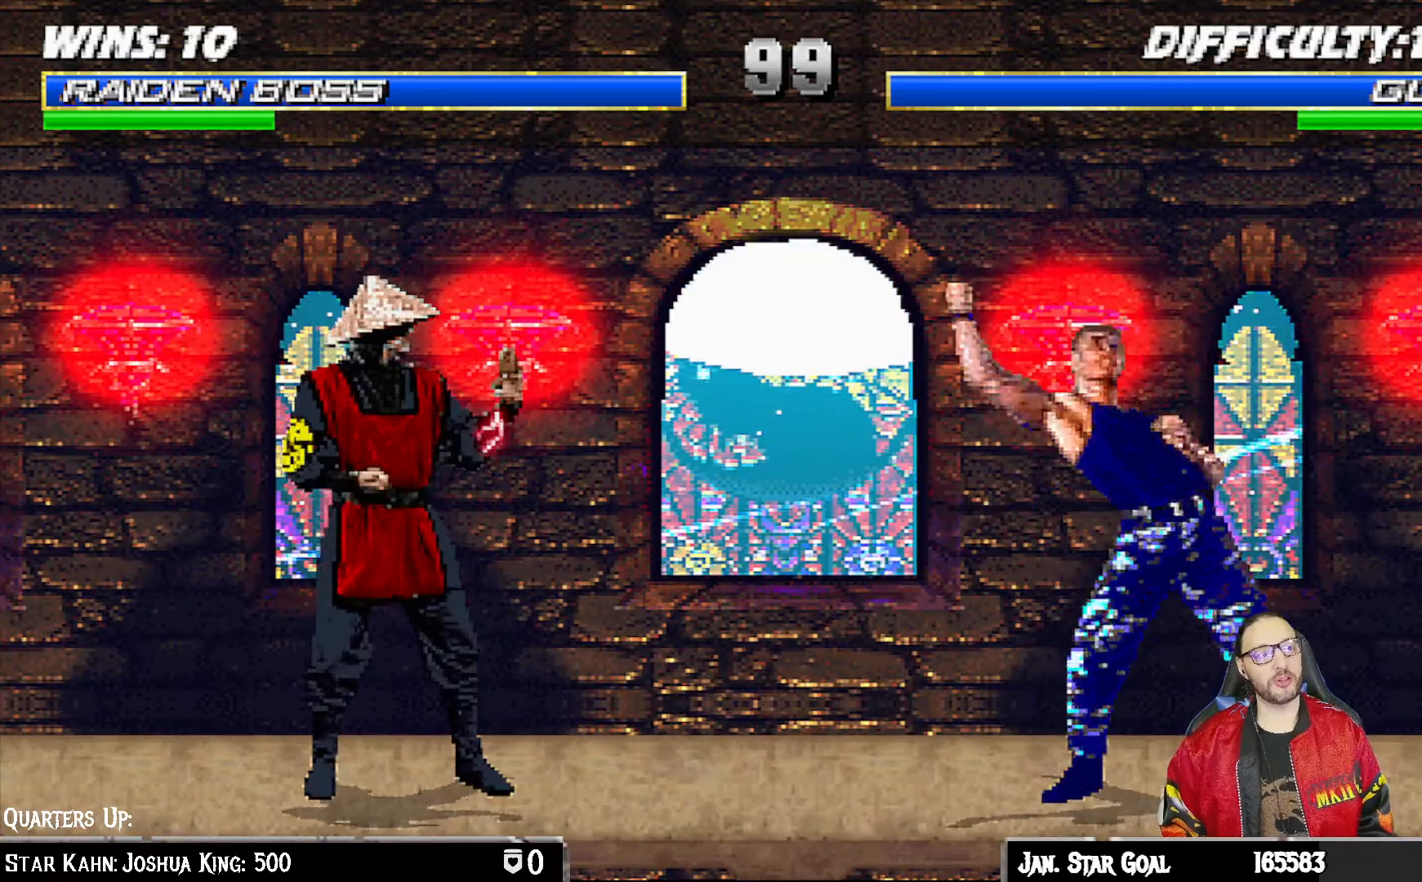
{"buttons": ["DPAD_RIGHT"], "left_stick": "center", "right_stick": "center", "events": [[83, "DPAD_RIGHT", "down"], [183, "DPAD_RIGHT", "up"], [267, "DPAD_RIGHT", "down"], [367, "DPAD_RIGHT", "up"], [467, "DPAD_RIGHT", "down"]]}
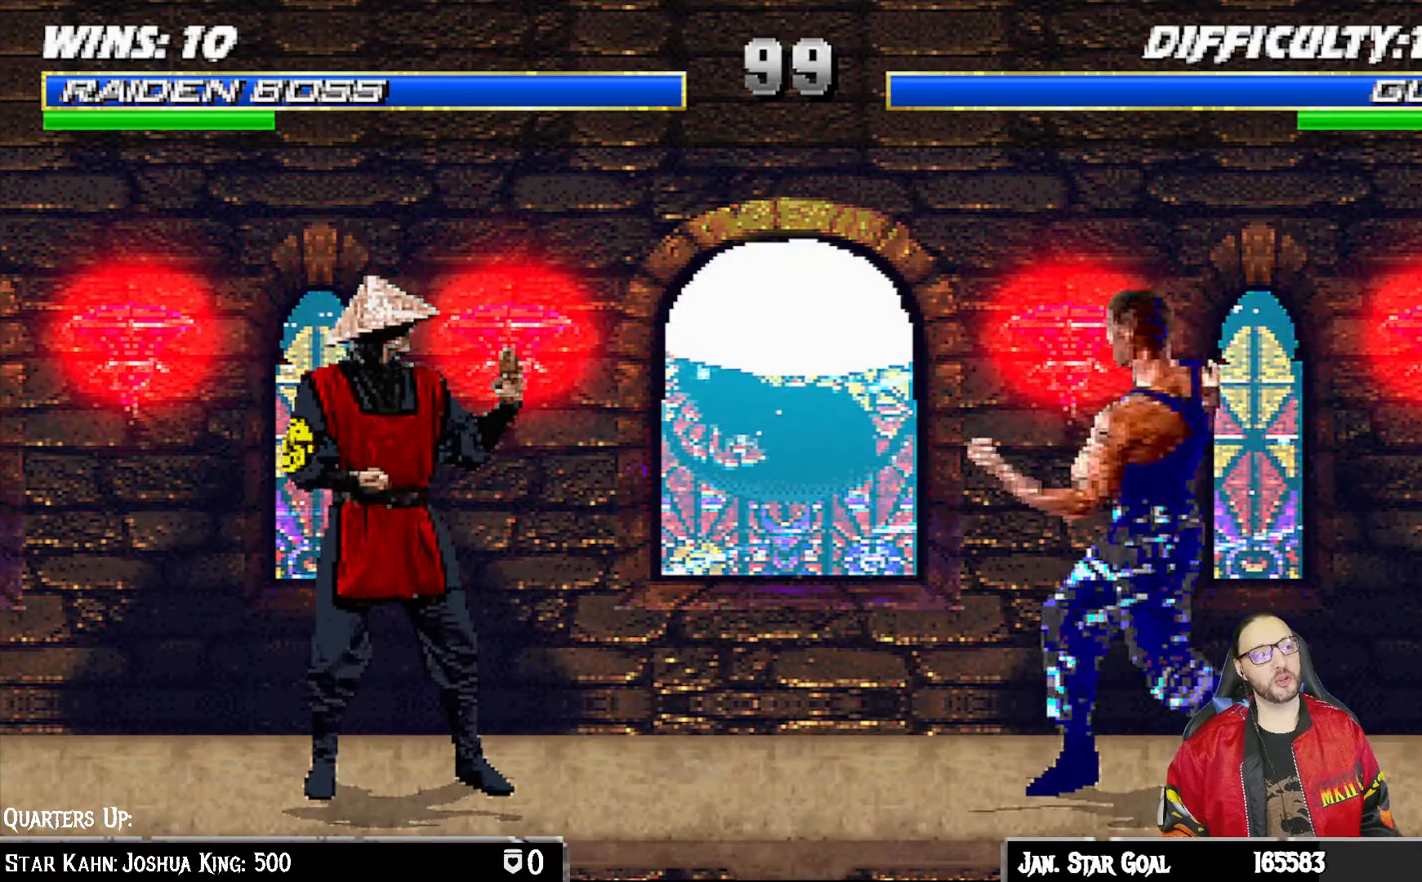
{"buttons": [], "left_stick": "center", "right_stick": "center", "events": [[67, "DPAD_RIGHT", "up"], [167, "DPAD_RIGHT", "down"], [283, "DPAD_RIGHT", "up"], [367, "DPAD_RIGHT", "down"], [500, "DPAD_RIGHT", "up"]]}
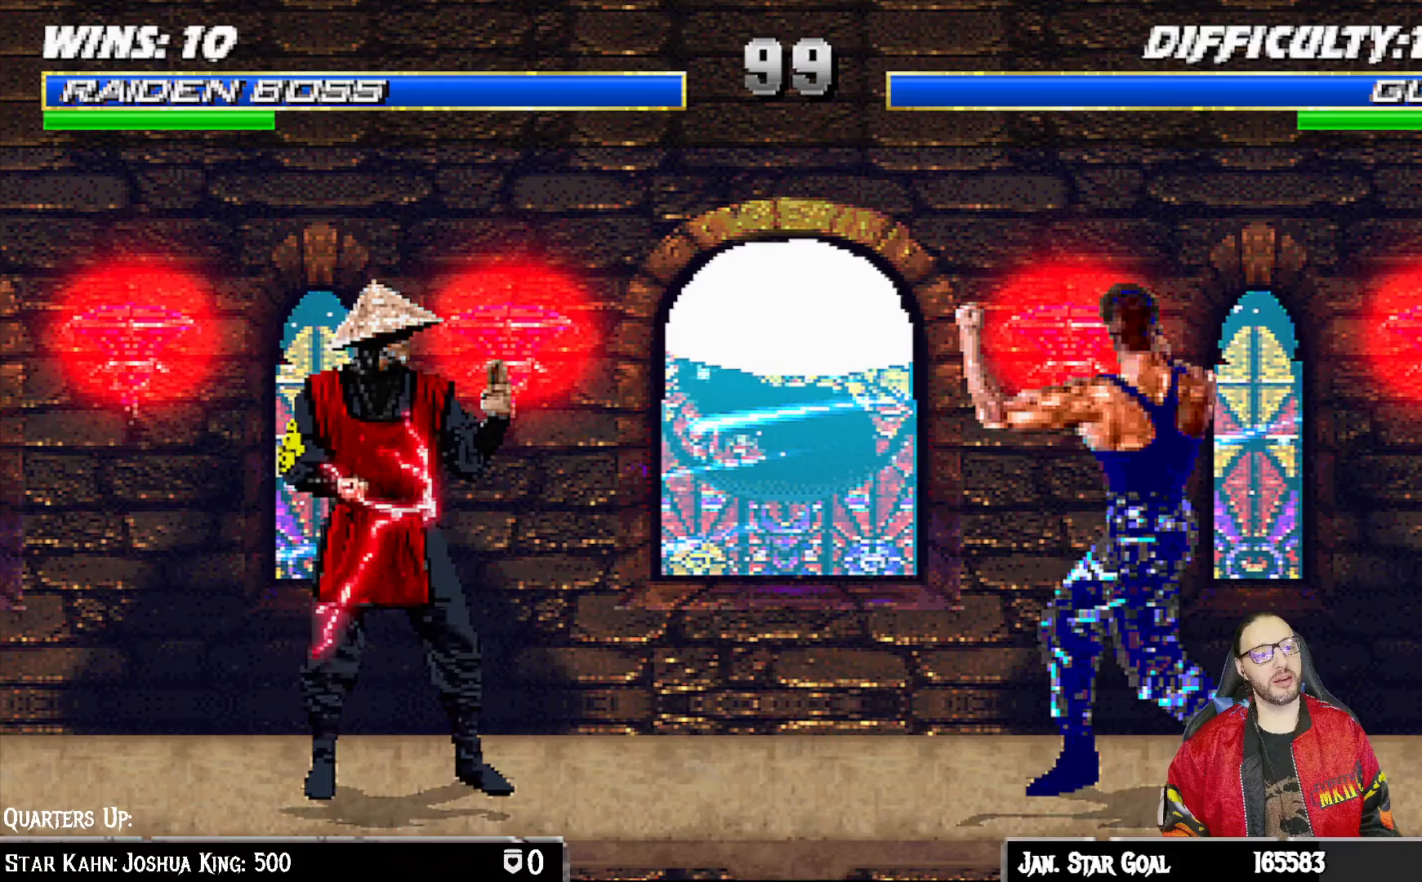
{"buttons": [], "left_stick": "center", "right_stick": "center", "events": [[67, "DPAD_RIGHT", "down"], [183, "DPAD_RIGHT", "up"], [367, "DPAD_RIGHT", "down"], [367, "L1", "down"], [483, "DPAD_RIGHT", "up"], [500, "L1", "up"]]}
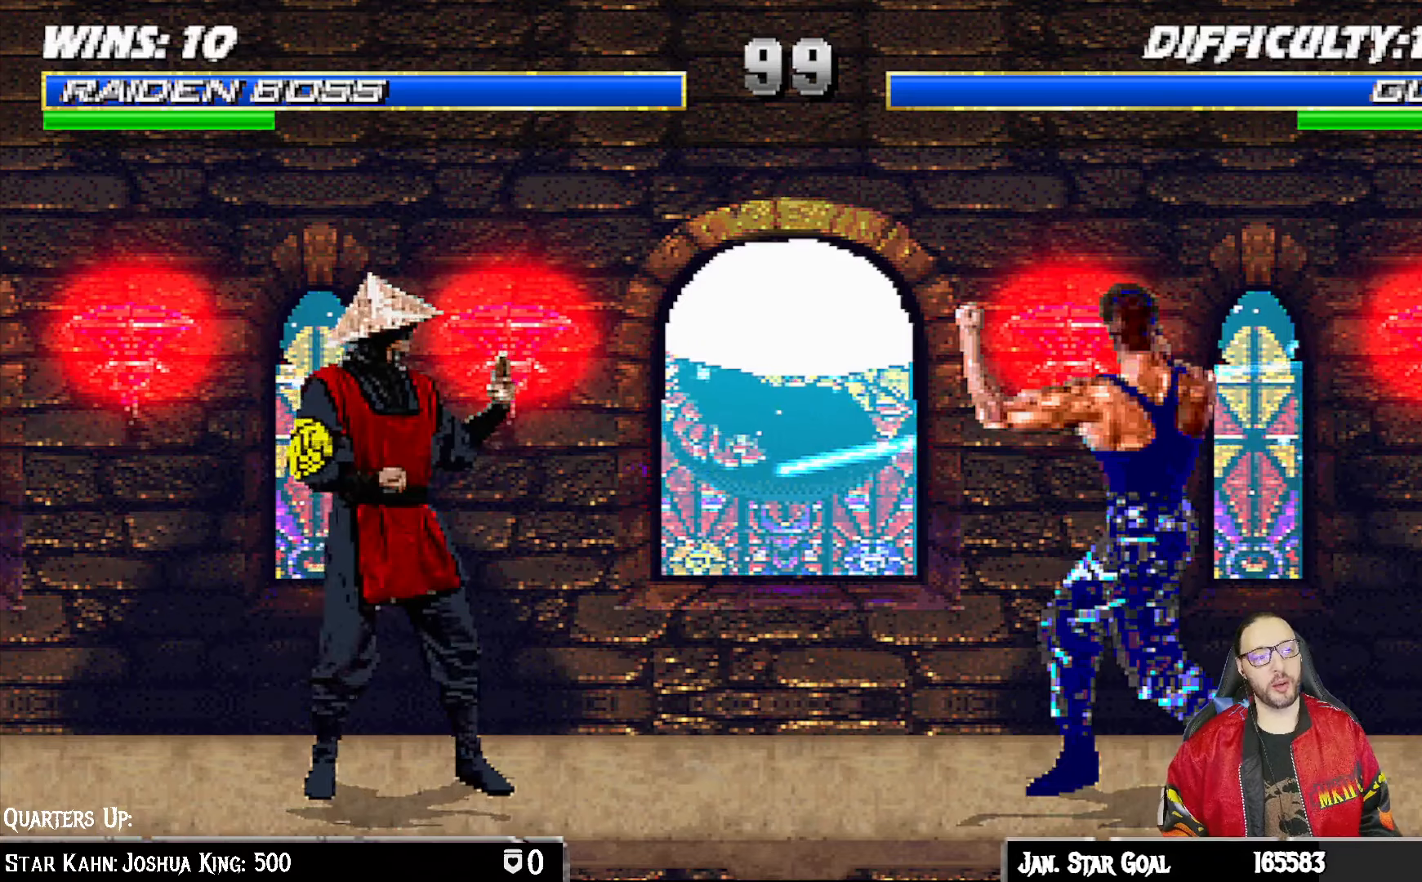
{"buttons": ["DPAD_RIGHT"], "left_stick": "center", "right_stick": "center", "events": [[233, "DPAD_RIGHT", "down"], [367, "DPAD_RIGHT", "up"], [500, "DPAD_RIGHT", "down"]]}